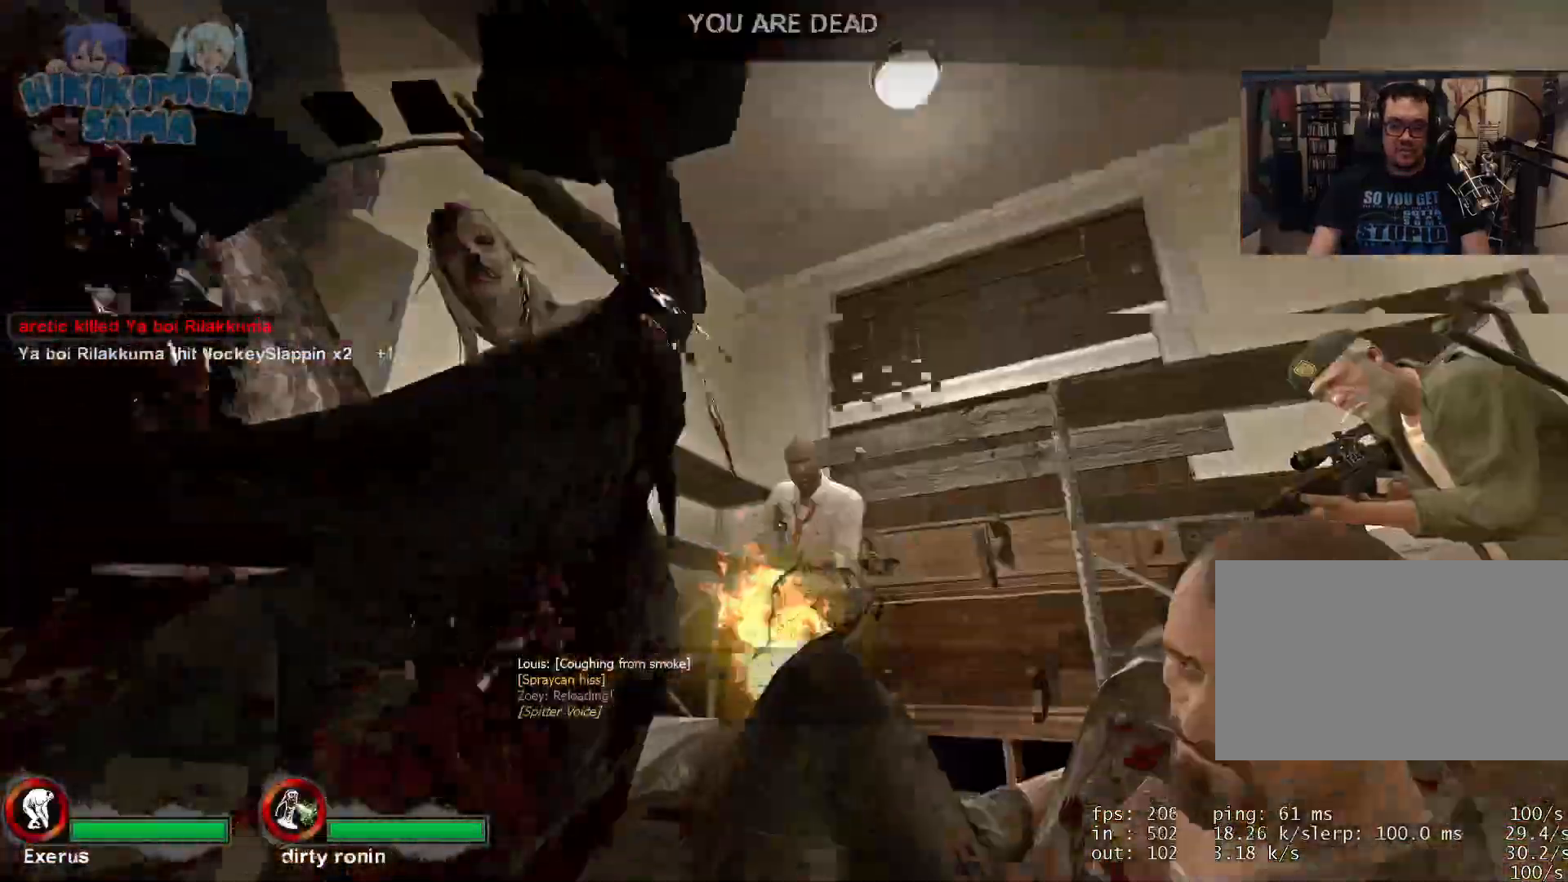
Gameplay with keyboard and mouse; each line is a JSON object with the keys and mouse buttons held at the frame after it. "events" lists presses ("down") and releases ("up") of "1", "2", "3", "4", "5", "a", "alt", "c", "caps_lock", "ctrl", "d", "e", "f", "g", "q", "r", "s", "shift", "space", "t", "tab", "v", "w", "x", "z", "mouse_left", "mouse_wheel" and "mouse_right" between this image and that frame as [ms after this image, input, new state], when the widget could be followed in between. "mouse_left", "mouse_wheel", "mouse_right" = the "left", "wheel", "right" buttons of the "mouse" list. No other keys are recorded. "wheel" means that the mouse wheel is clicked or scrolled. Not read: mouse_move.
{"keys": [], "mouse": [], "events": [[284, "tab", "down"], [417, "tab", "up"]]}
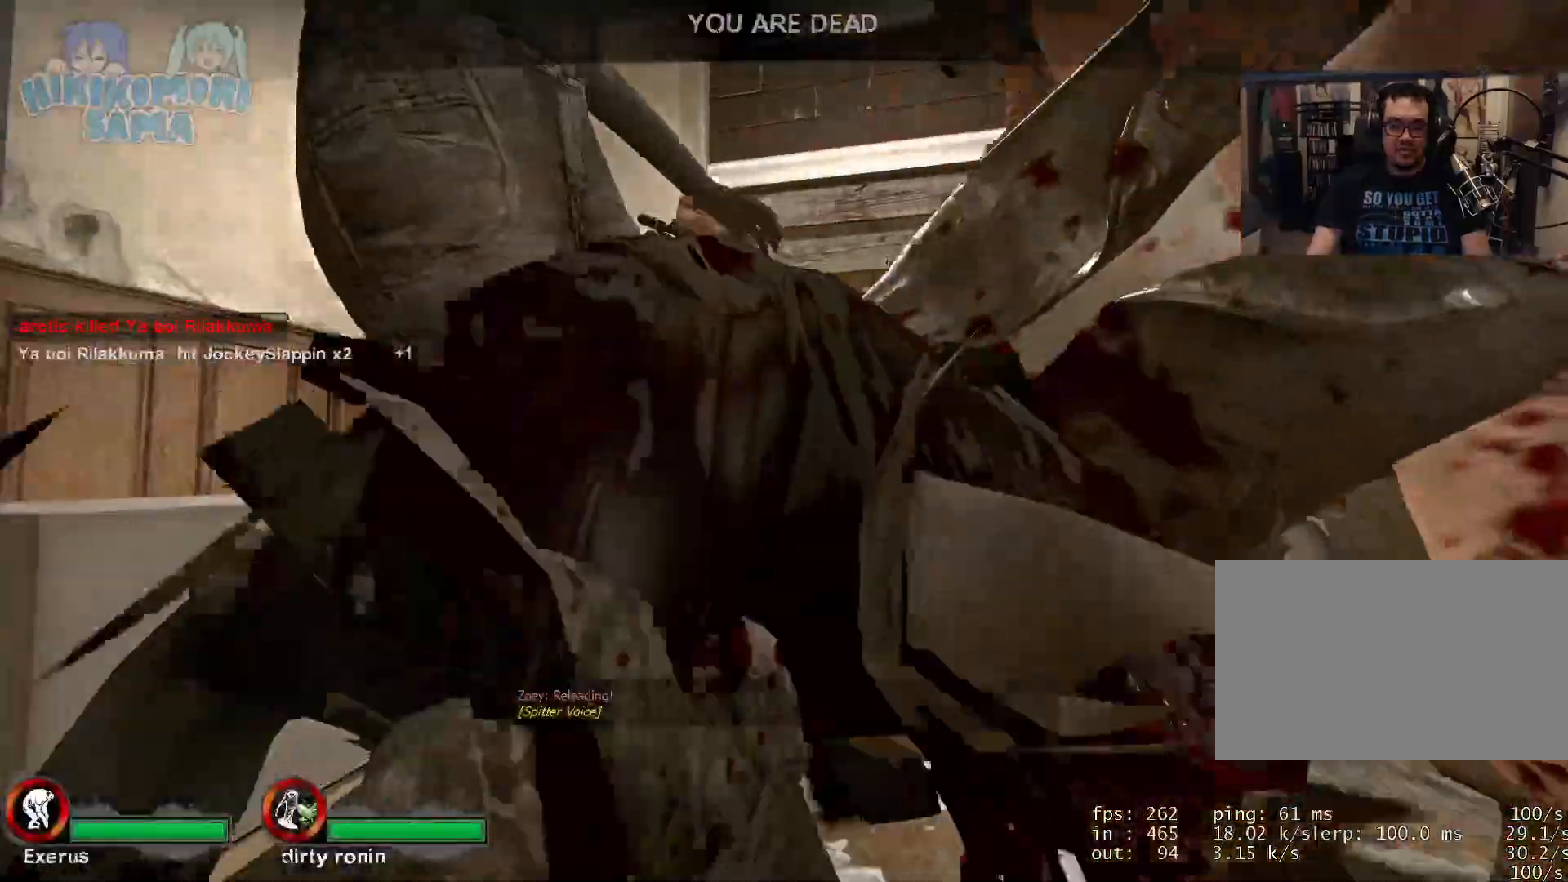
{"keys": [], "mouse": [], "events": []}
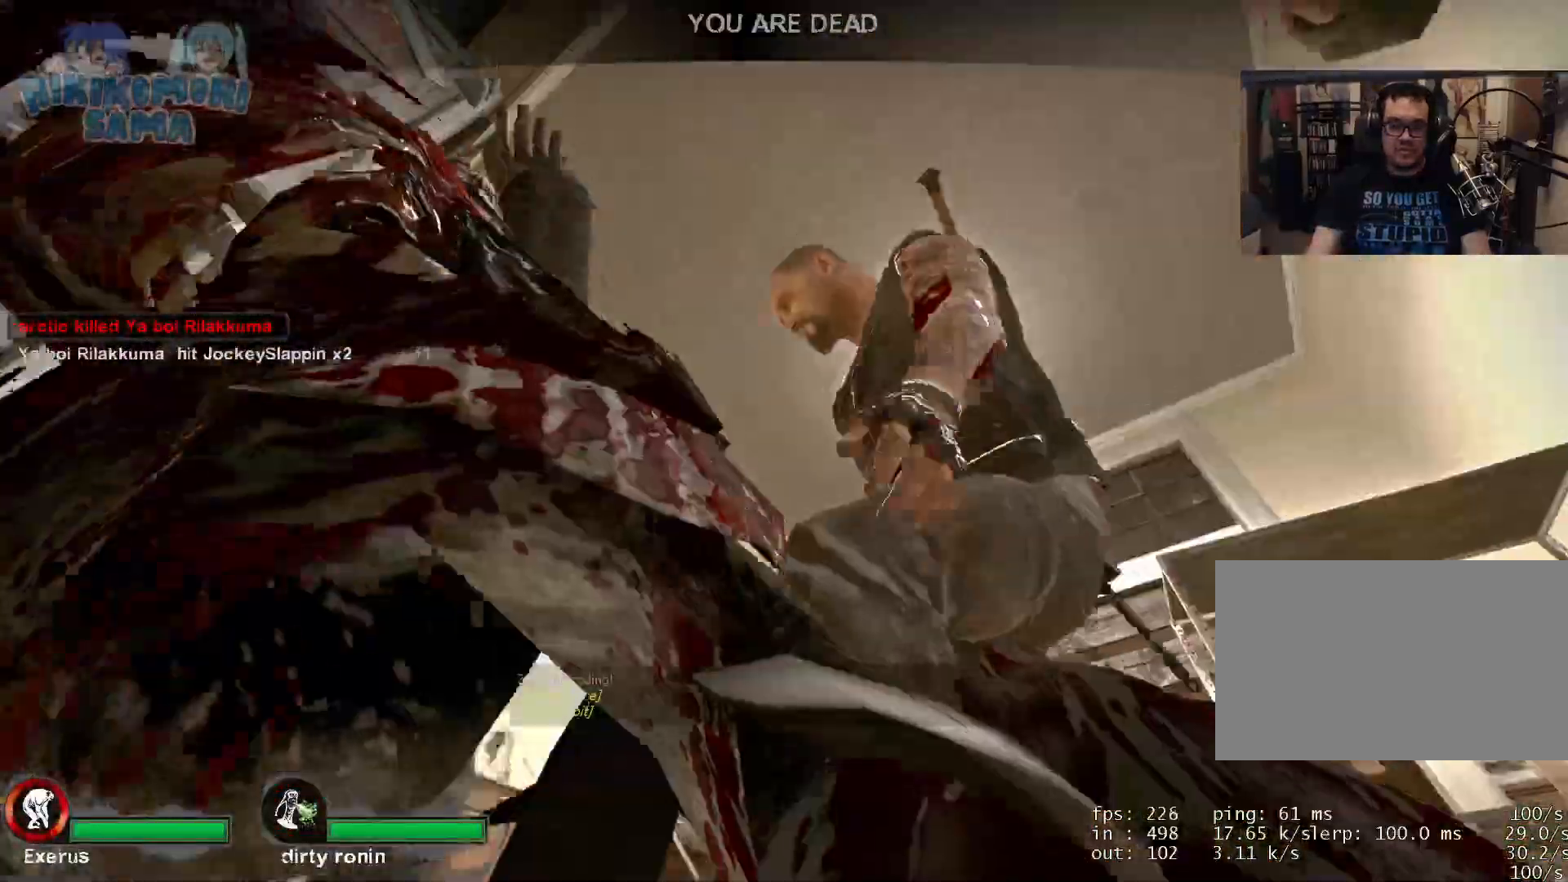
{"keys": [], "mouse": [], "events": []}
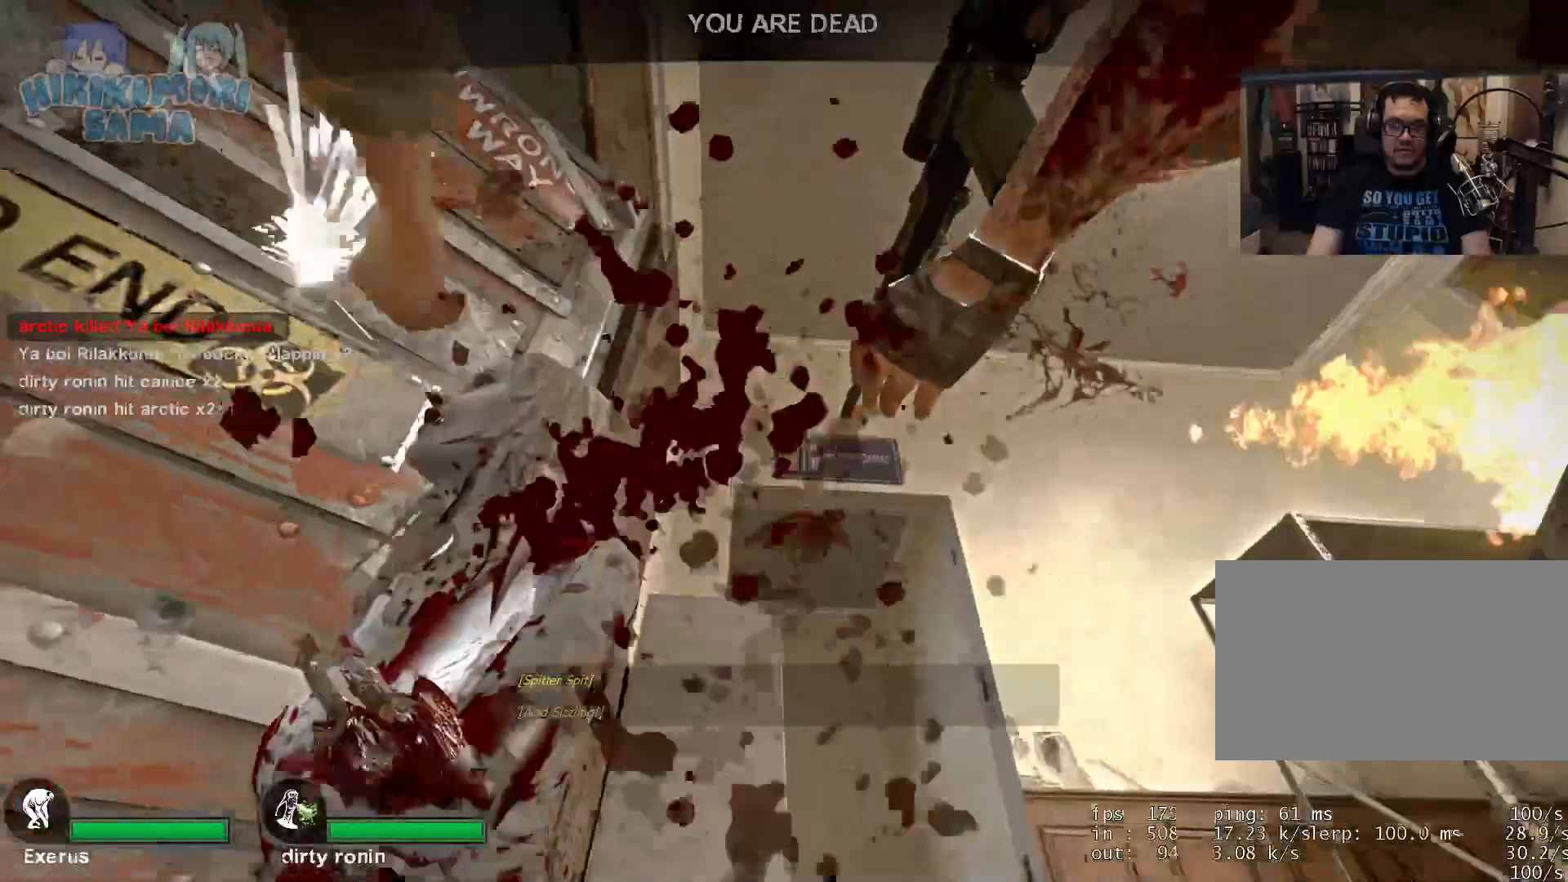
{"keys": [], "mouse": [], "events": []}
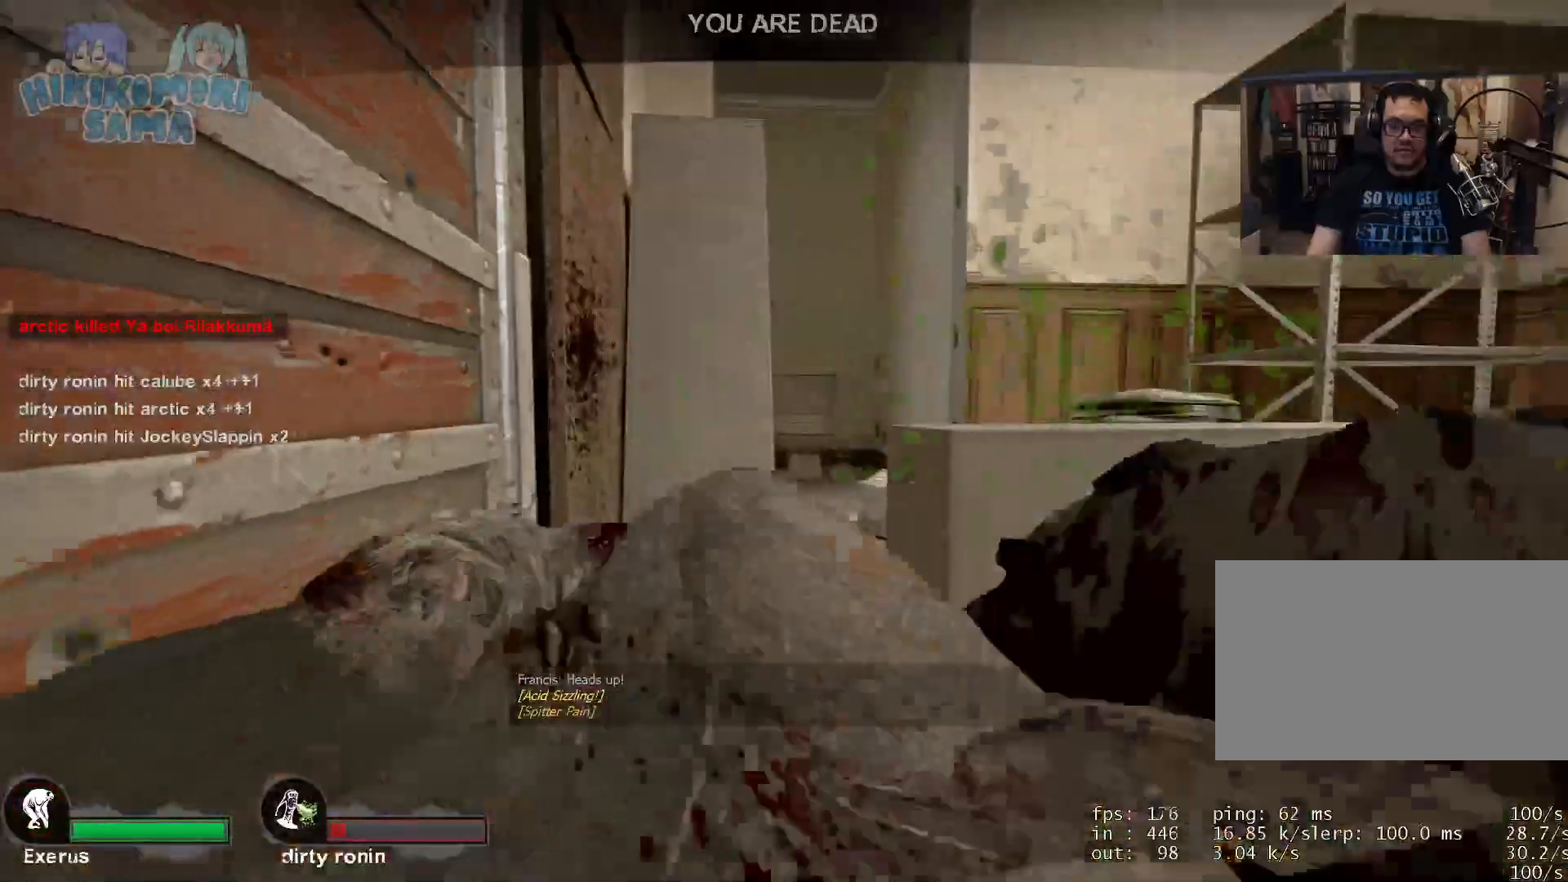
{"keys": [], "mouse": [], "events": []}
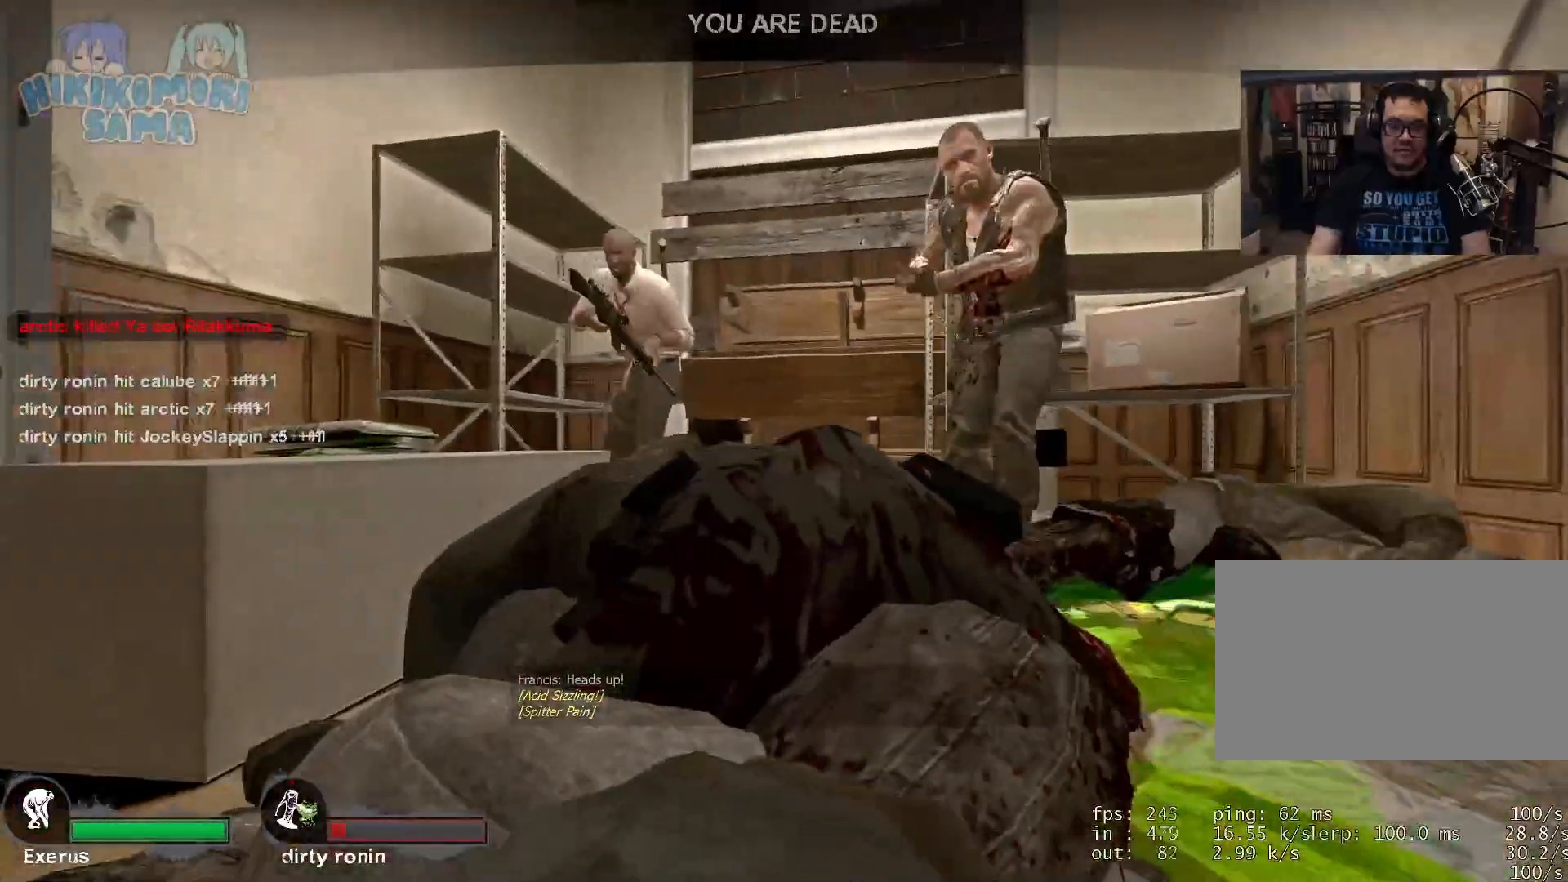
{"keys": [], "mouse": [], "events": []}
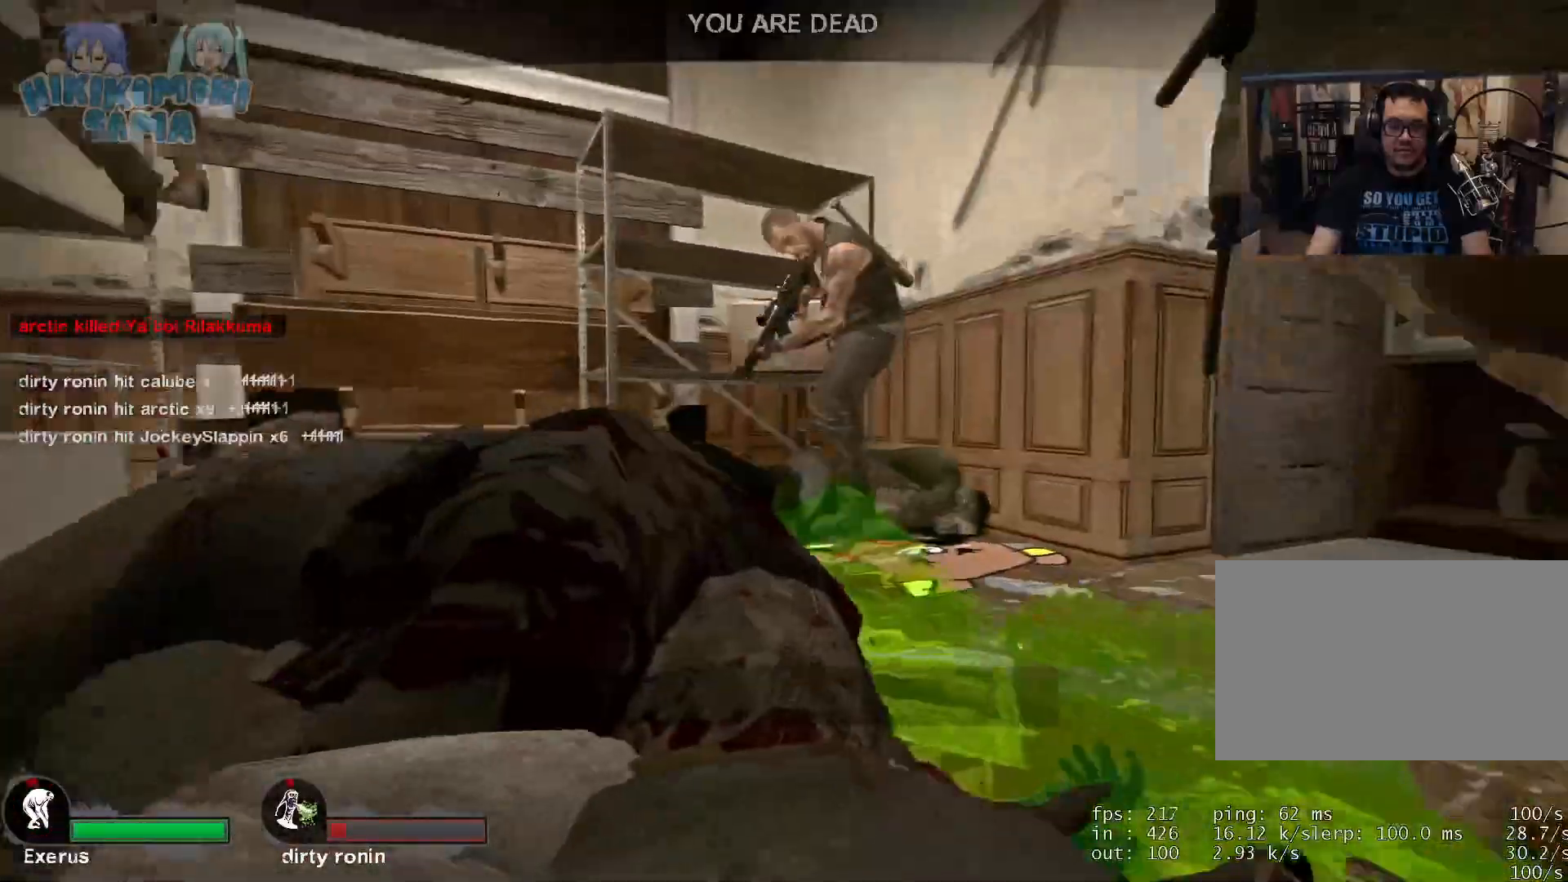
{"keys": [], "mouse": [], "events": []}
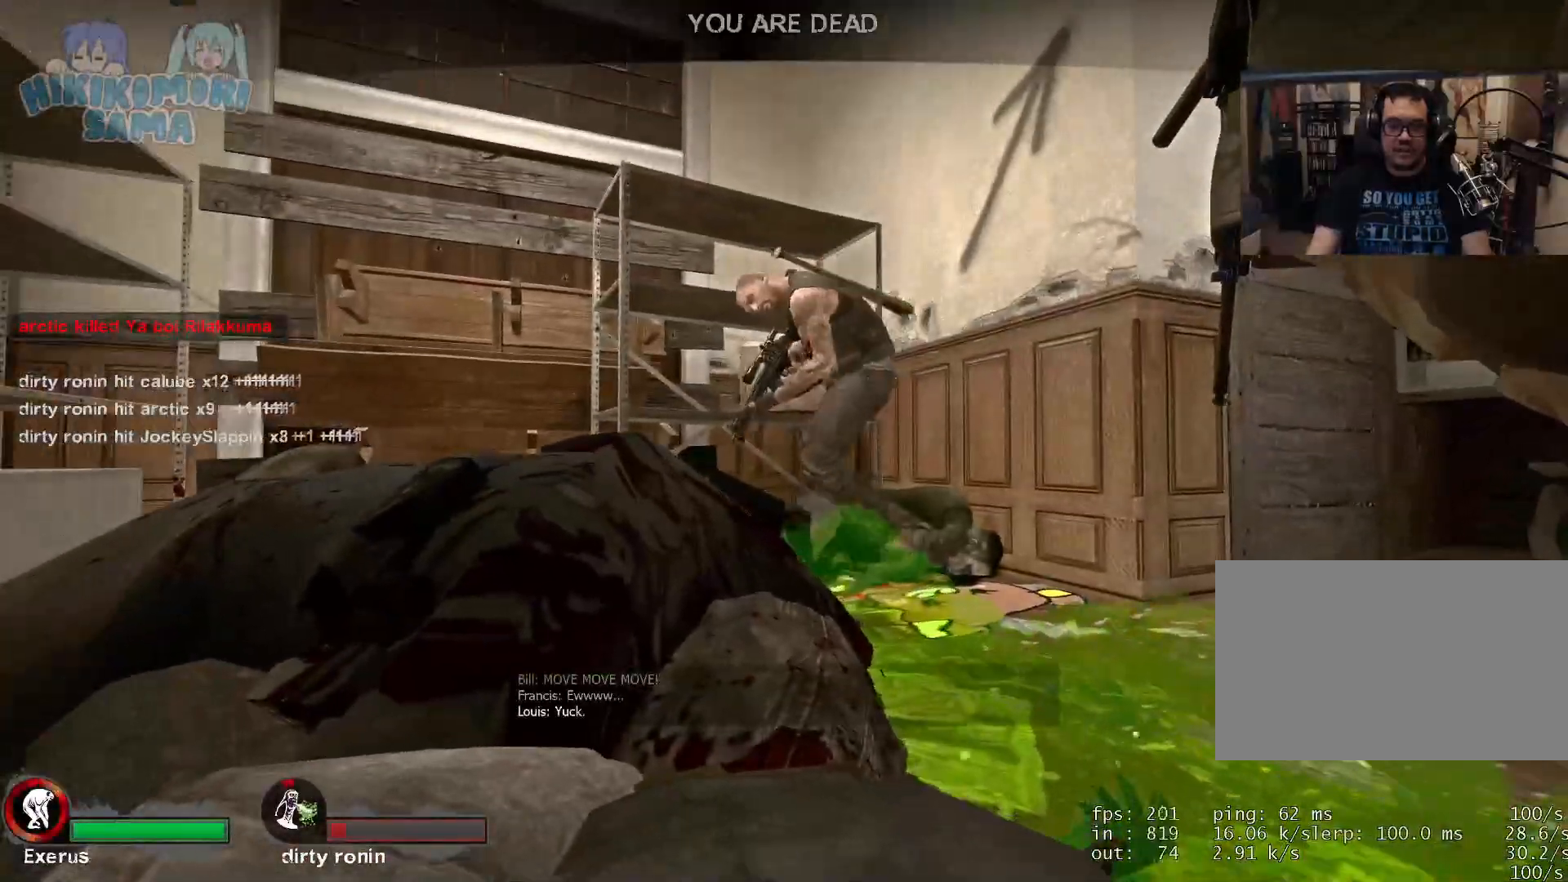
{"keys": ["tab"], "mouse": [], "events": [[267, "tab", "down"]]}
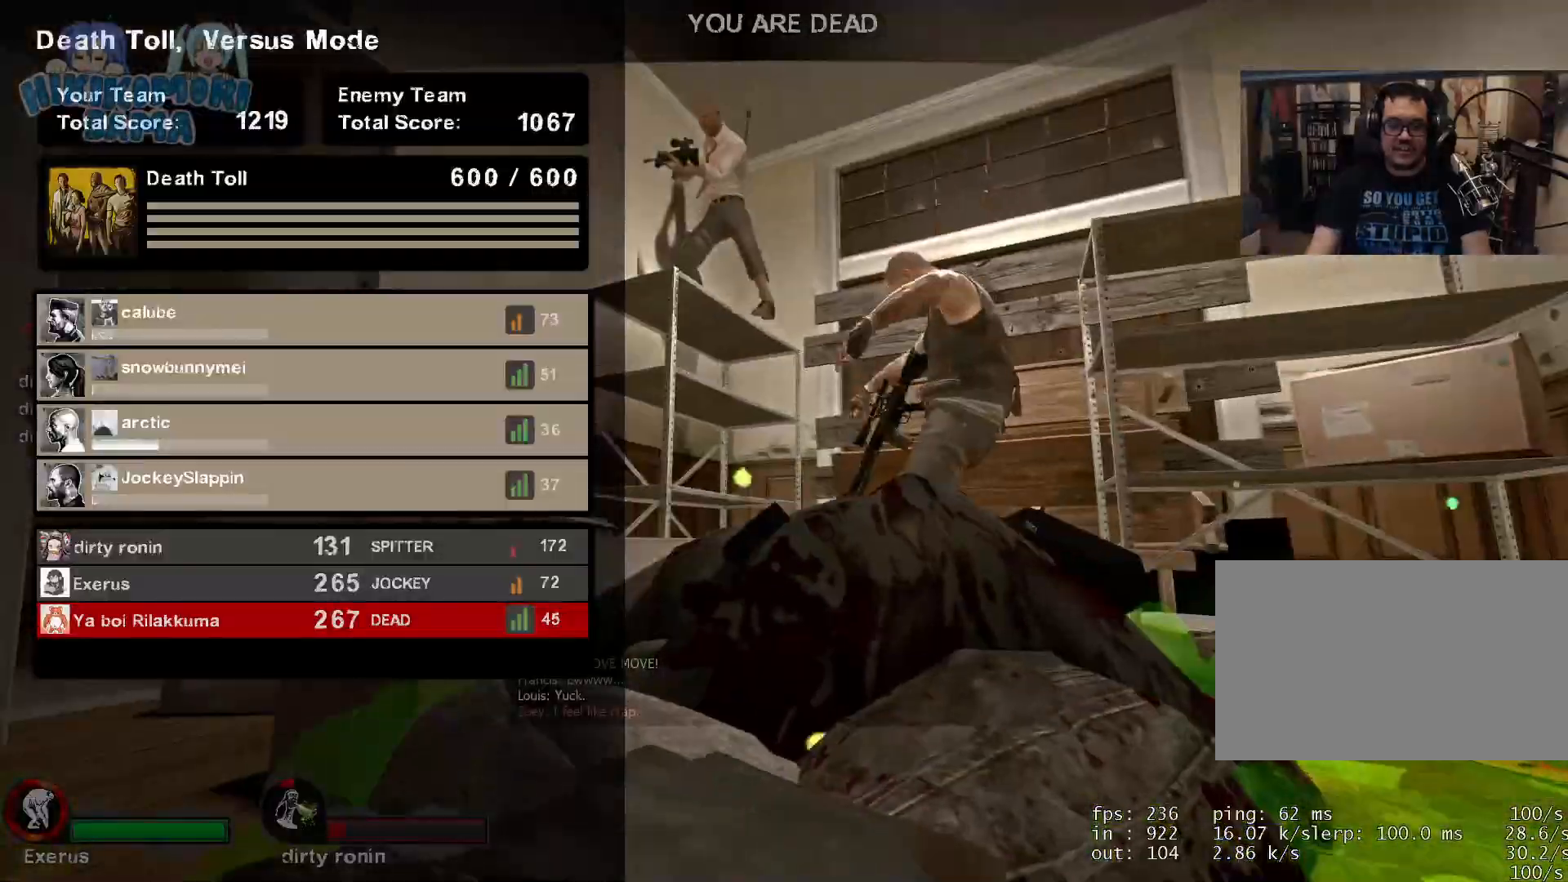
{"keys": ["tab"], "mouse": [], "events": []}
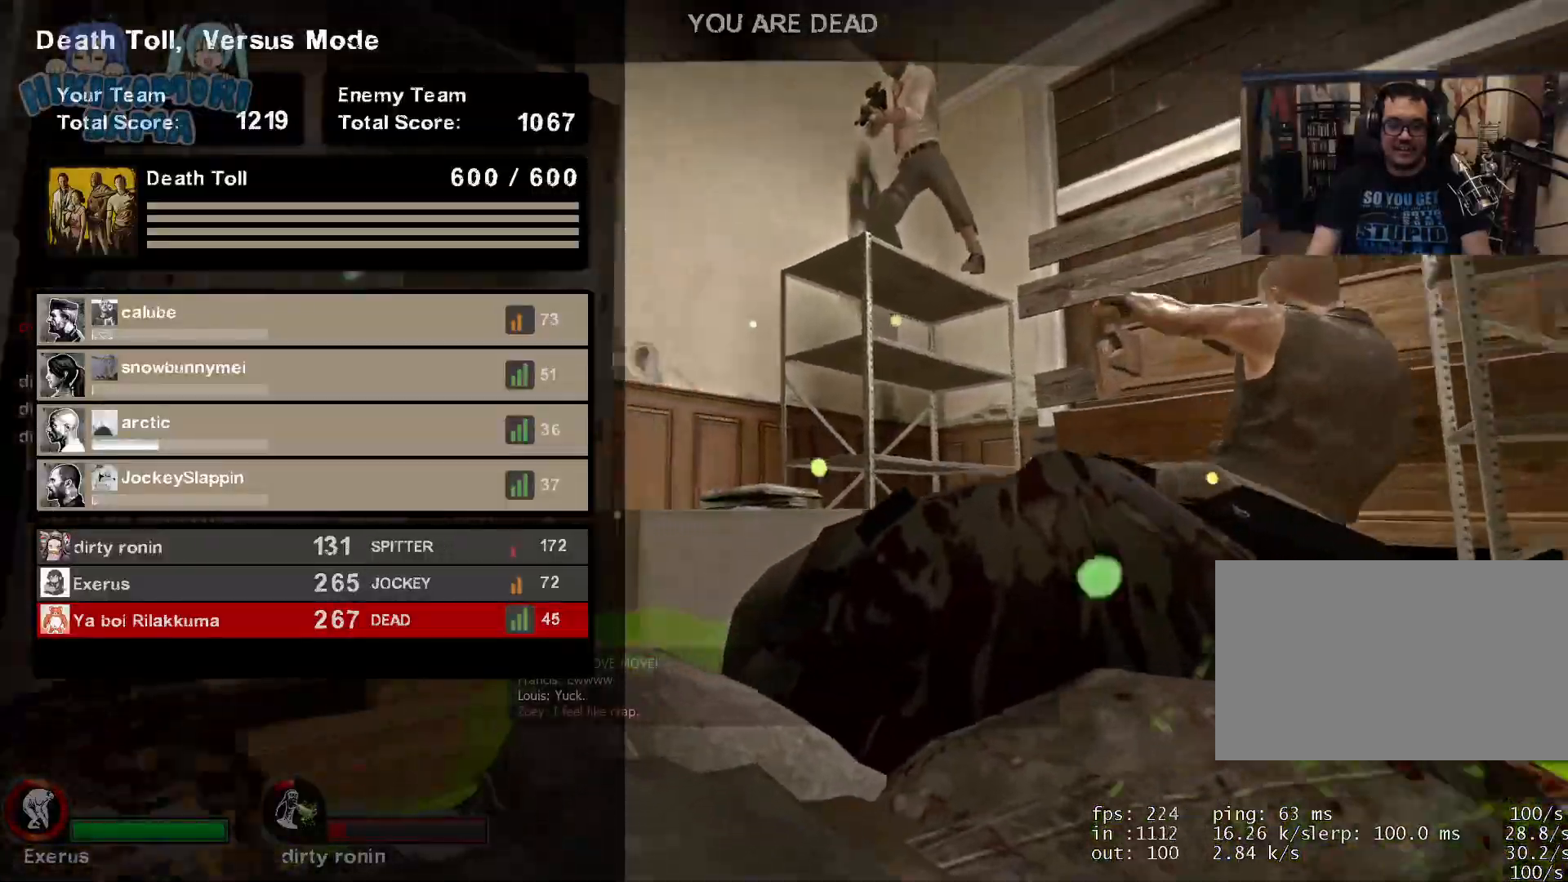
{"keys": ["tab"], "mouse": [], "events": []}
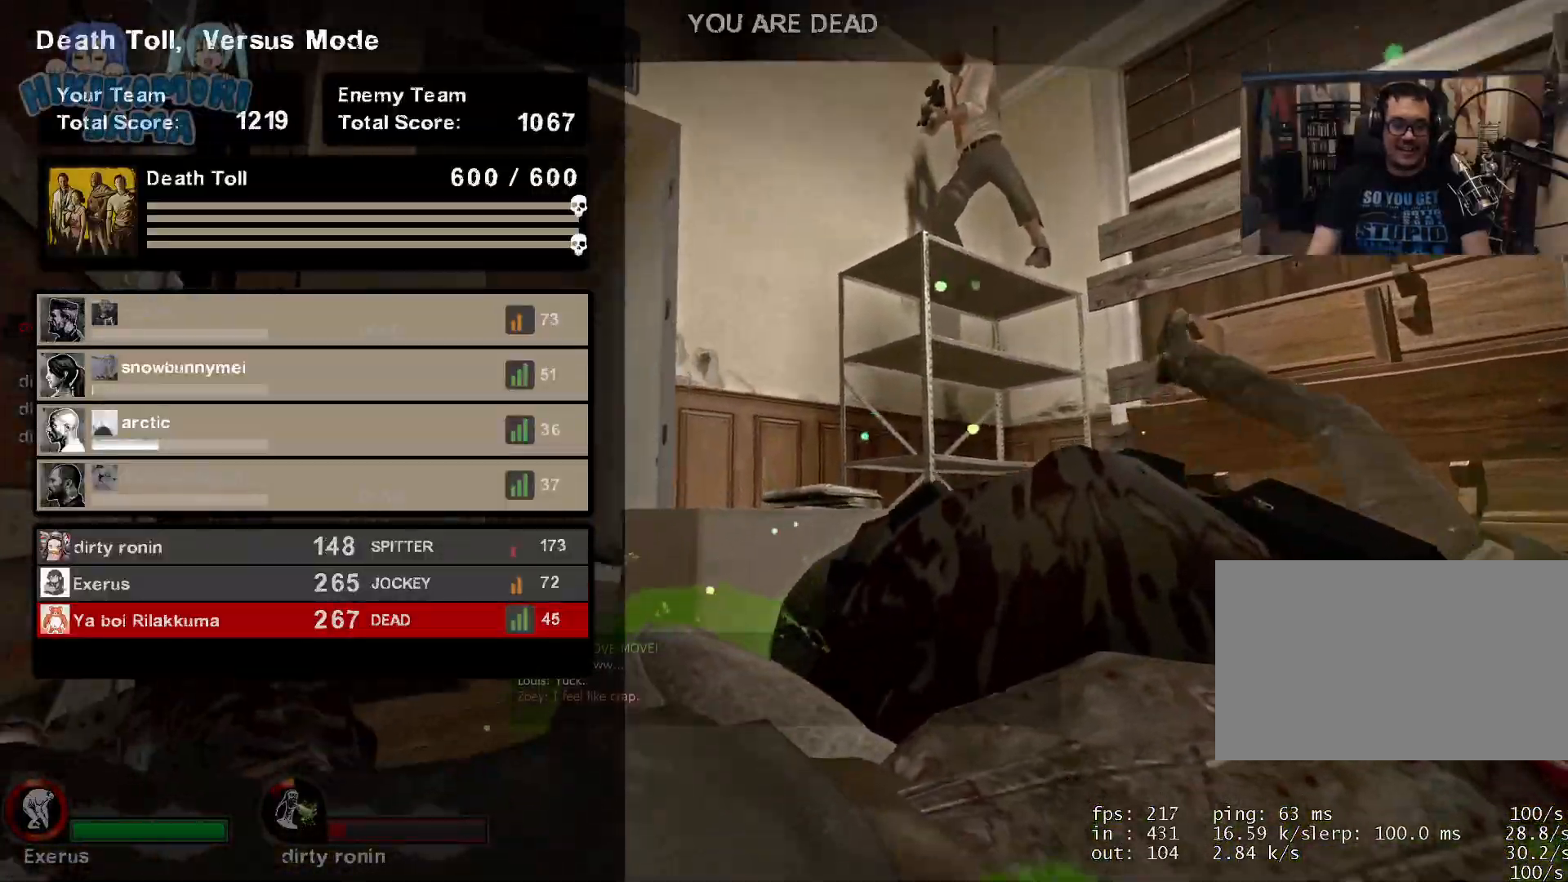
{"keys": ["tab"], "mouse": [], "events": []}
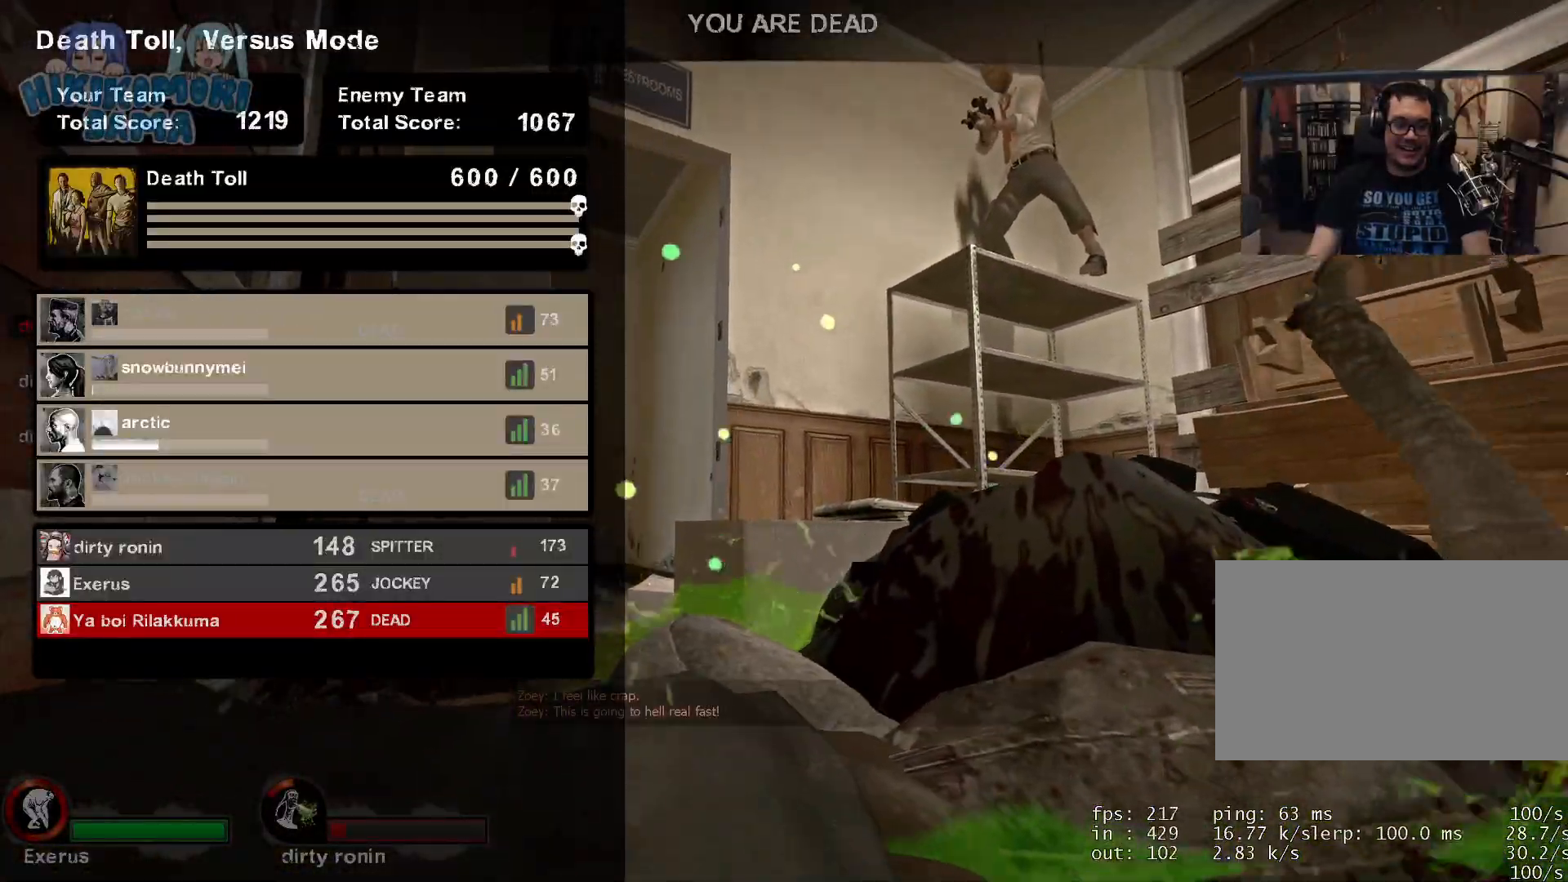
{"keys": ["tab"], "mouse": [], "events": []}
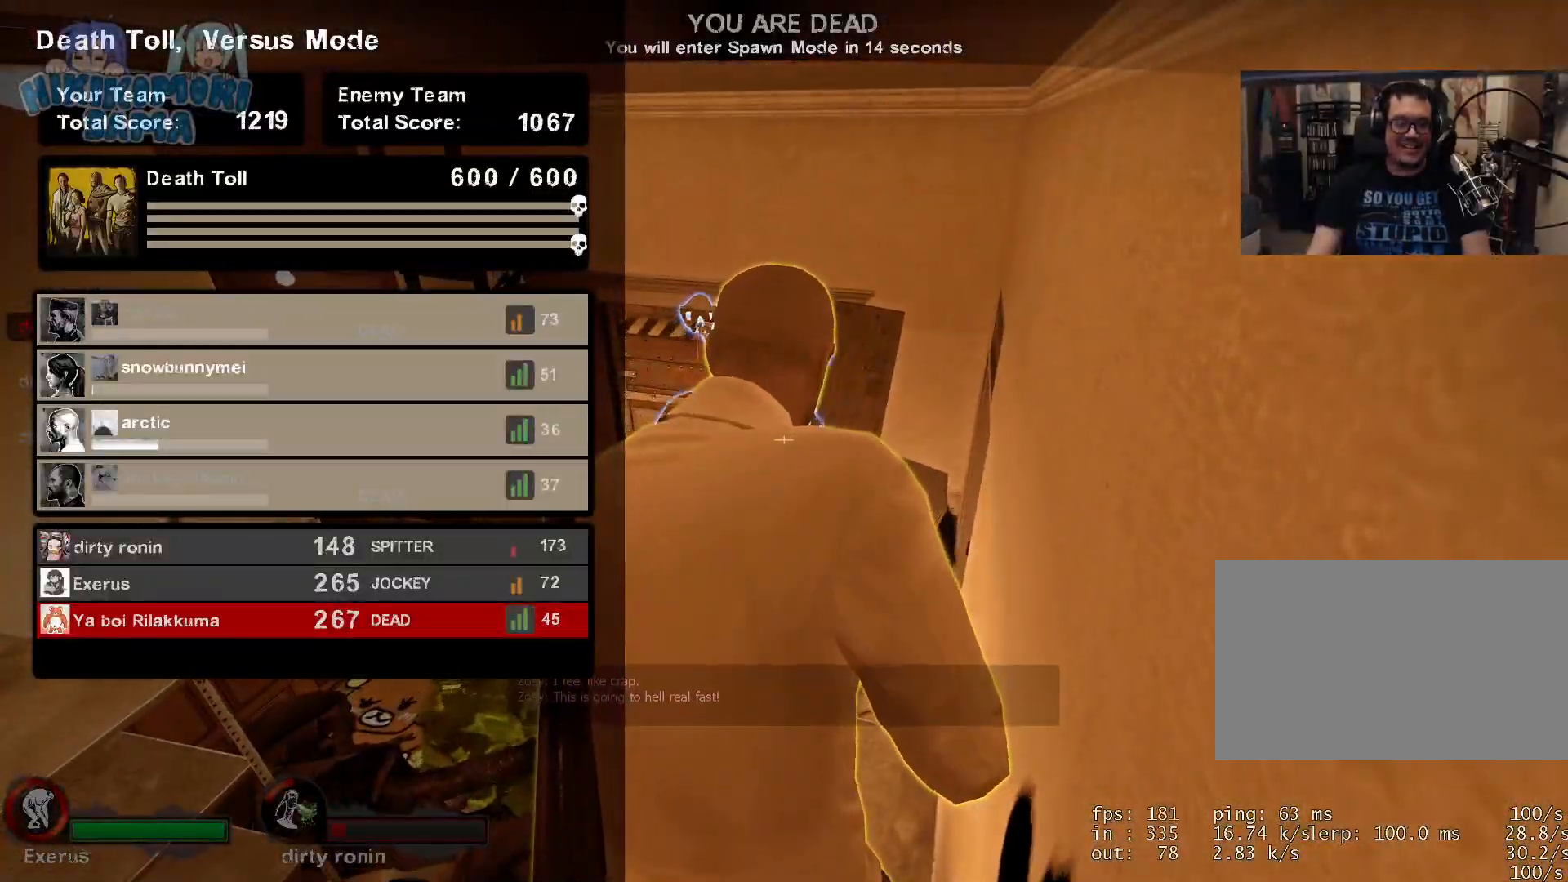
{"keys": [], "mouse": [], "events": [[167, "tab", "up"]]}
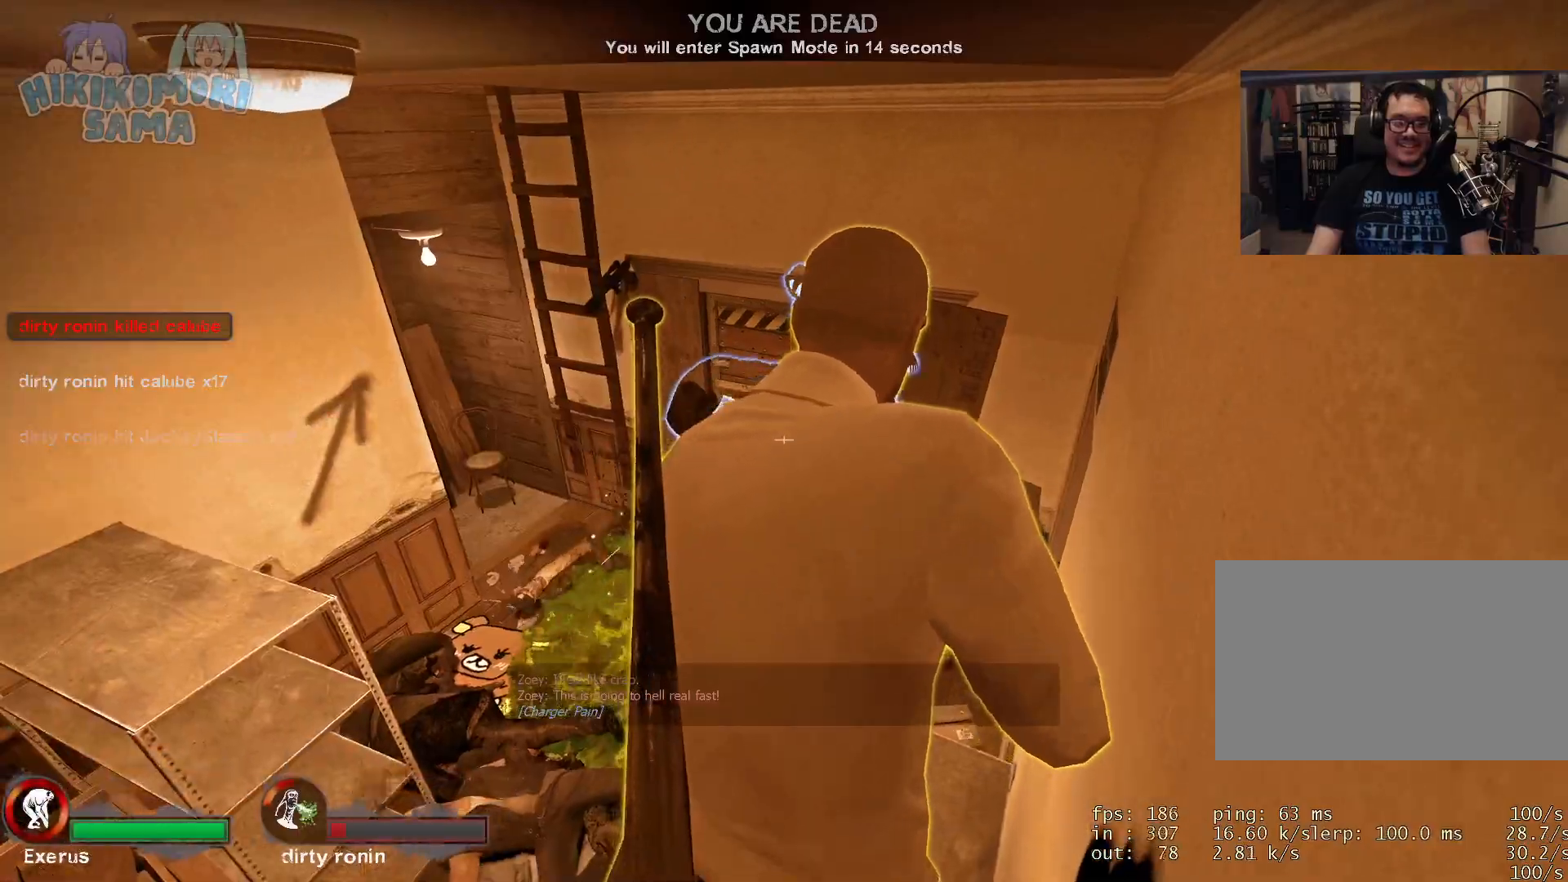
{"keys": ["d"], "mouse": [], "events": [[33, "w", "down"], [133, "w", "up"], [367, "w", "down"], [467, "d", "down"], [500, "w", "up"]]}
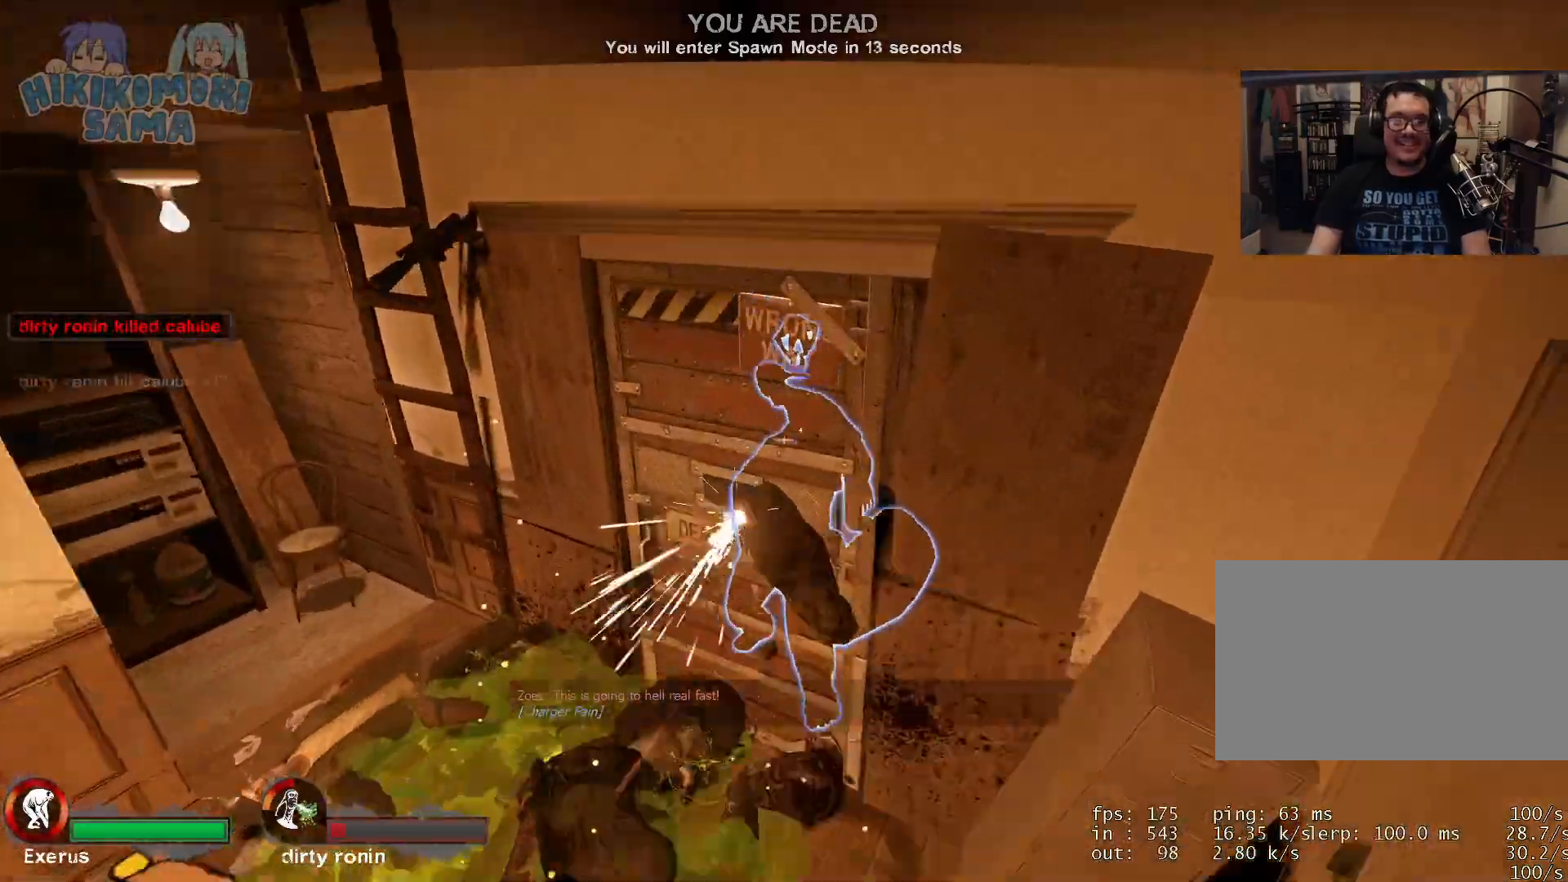
{"keys": ["d"], "mouse": [], "events": [[50, "d", "up"], [251, "d", "down"], [384, "d", "up"], [484, "d", "down"]]}
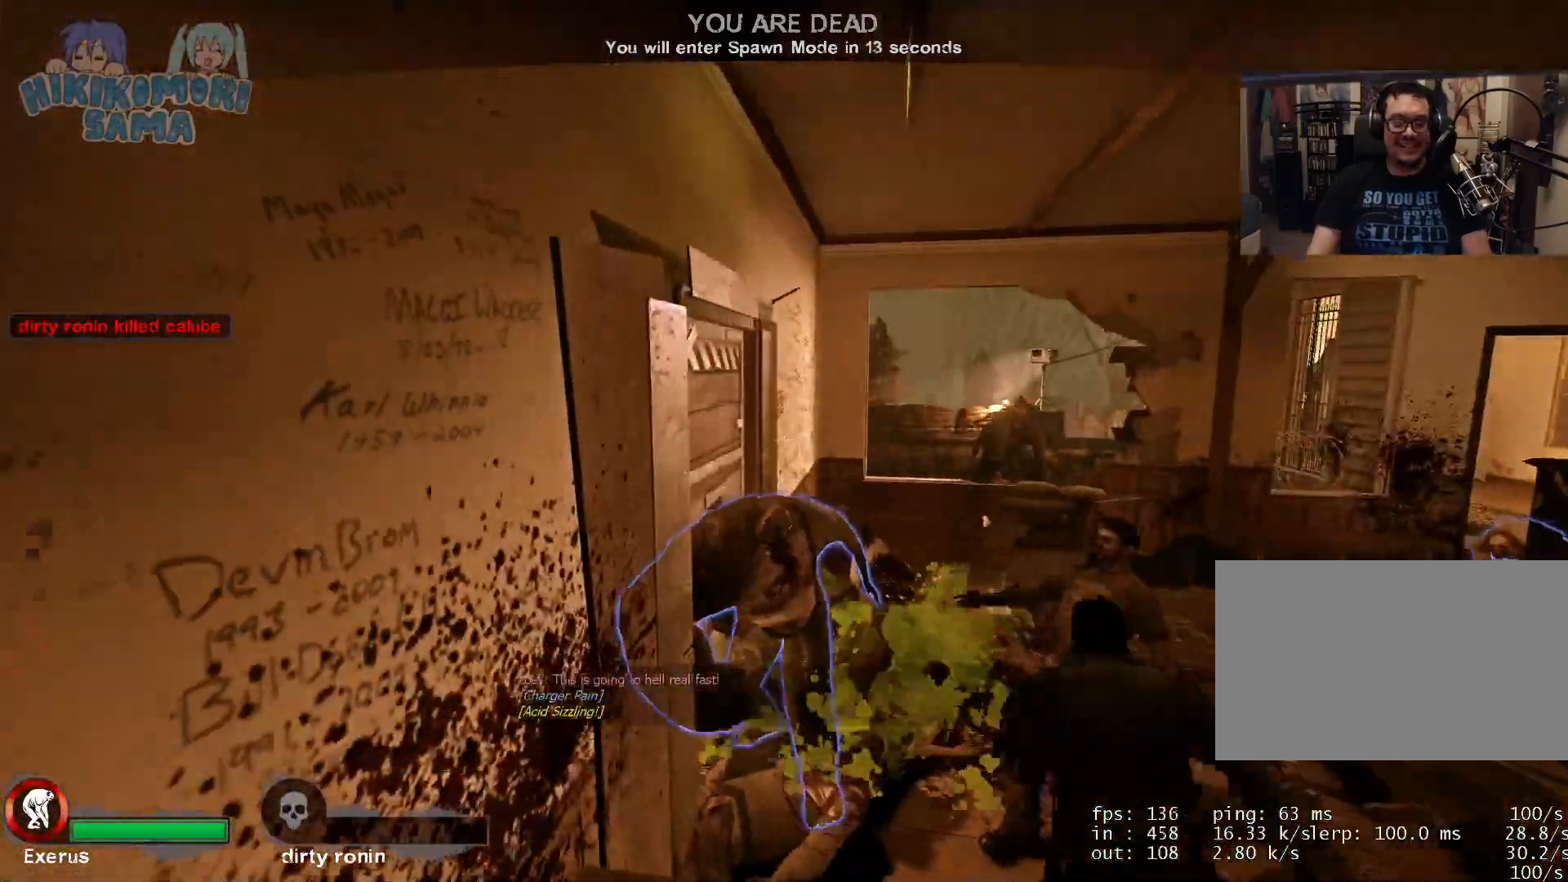
{"keys": [], "mouse": [], "events": [[83, "d", "up"], [217, "s", "down"], [250, "d", "down"], [300, "s", "up"], [350, "d", "up"]]}
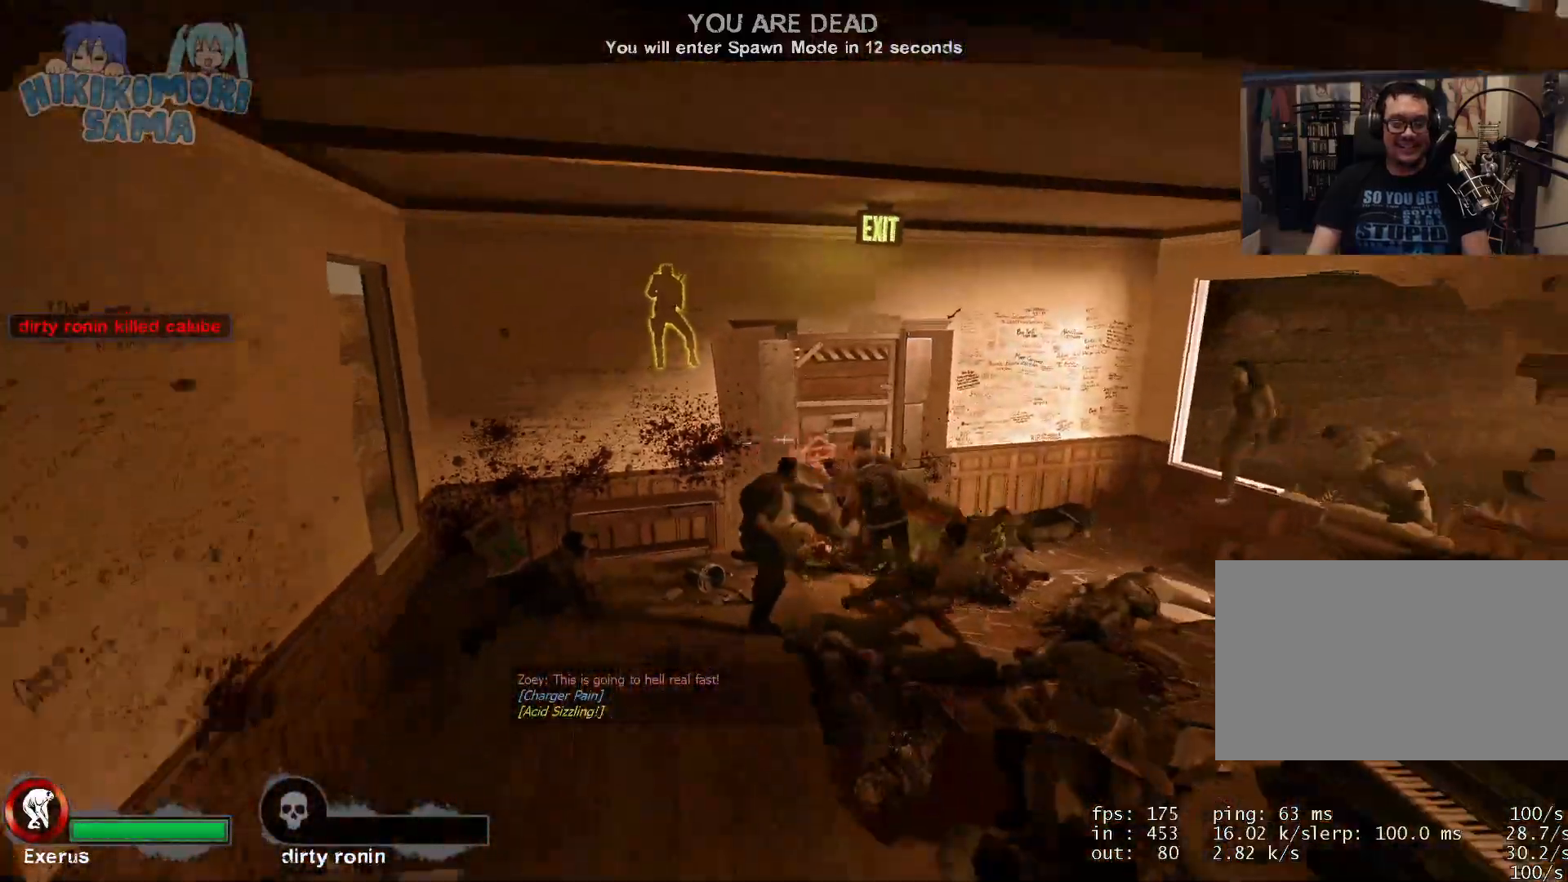
{"keys": [], "mouse": [], "events": [[134, "d", "down"], [234, "d", "up"]]}
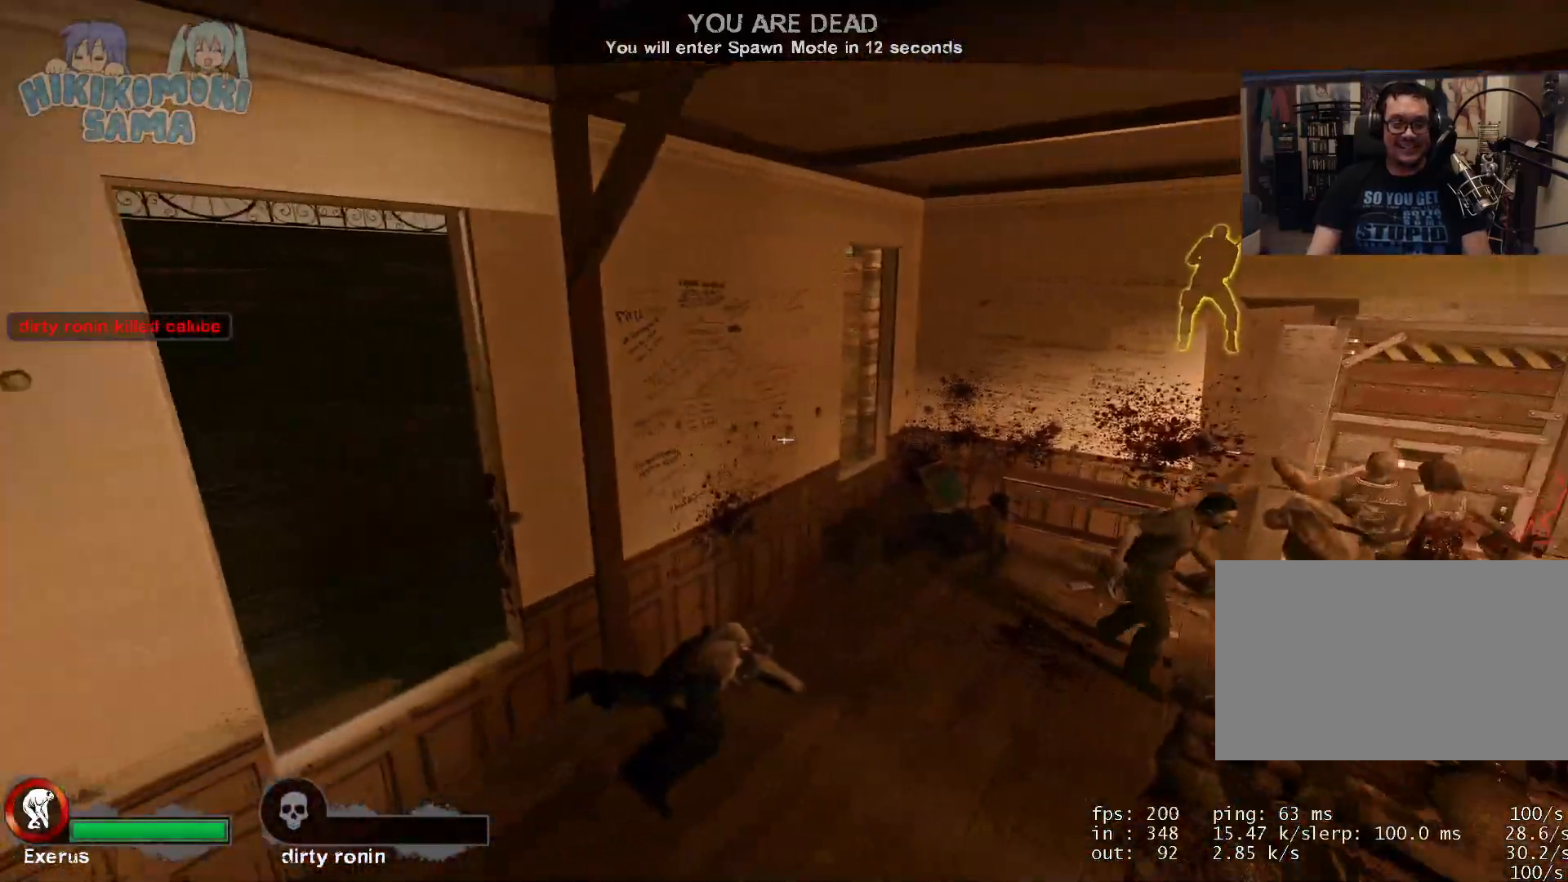
{"keys": ["d", "tab"], "mouse": [], "events": [[67, "tab", "down"], [451, "d", "down"]]}
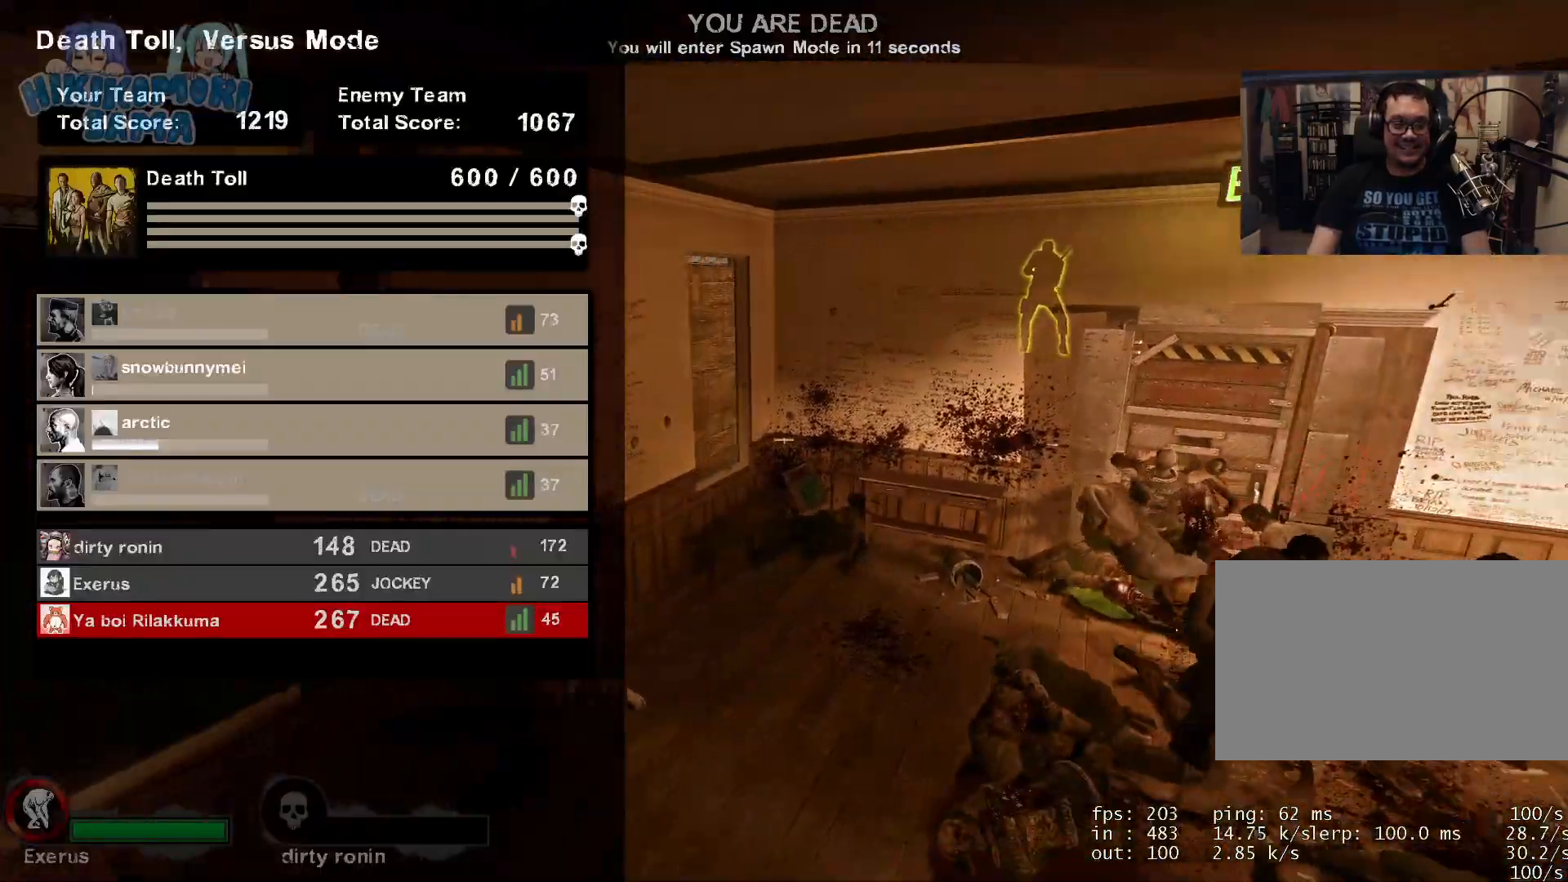
{"keys": [], "mouse": [], "events": [[50, "d", "up"], [233, "d", "down"], [317, "tab", "up"], [367, "d", "up"]]}
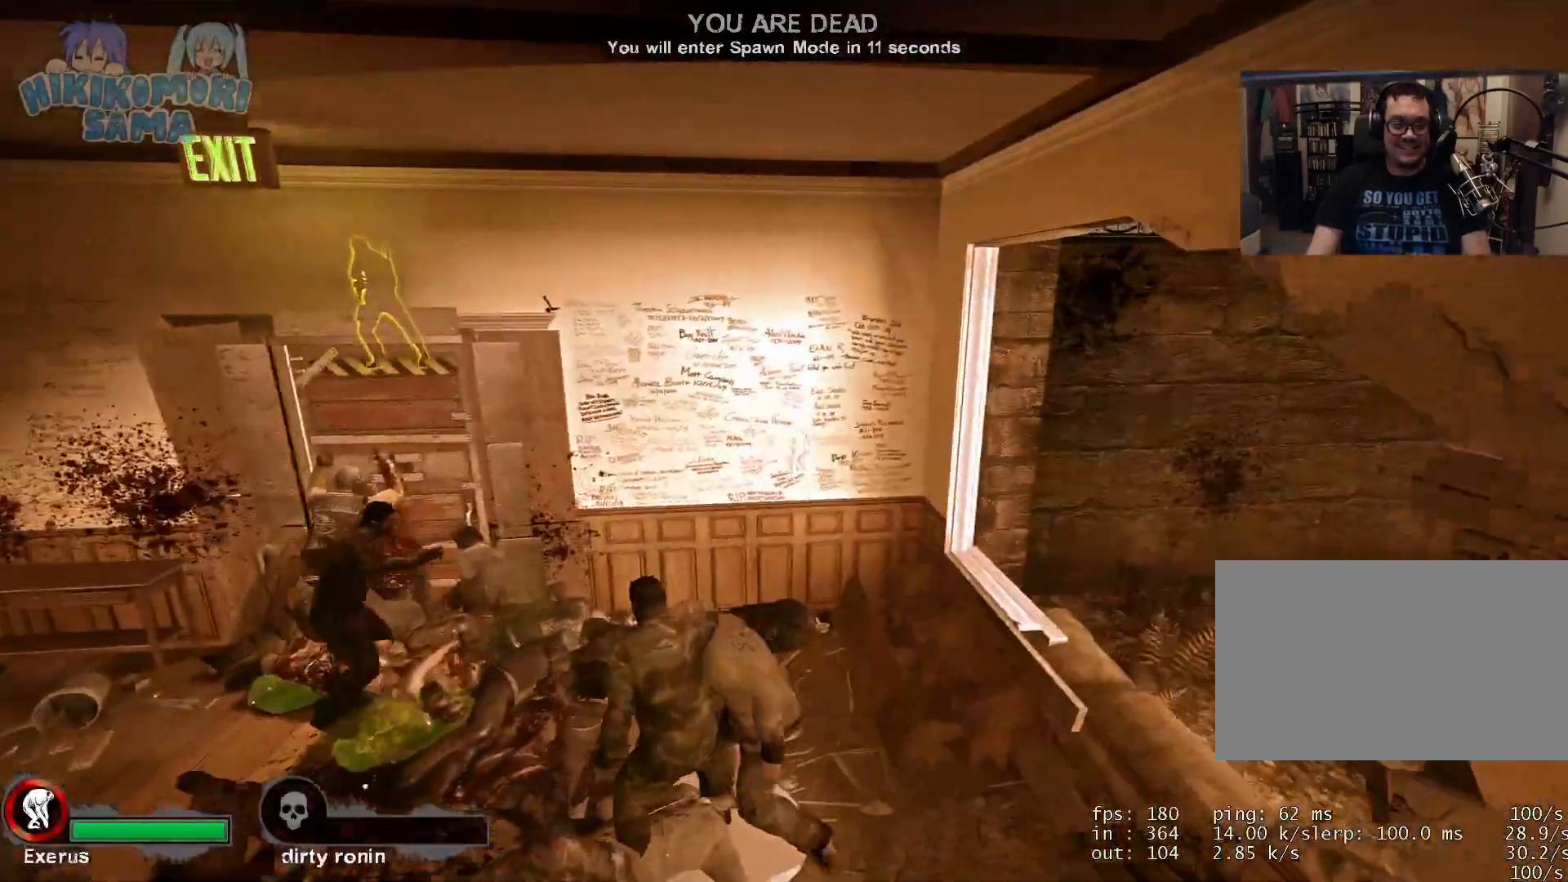
{"keys": ["d"], "mouse": [], "events": [[17, "d", "down"], [234, "s", "down"], [434, "s", "up"]]}
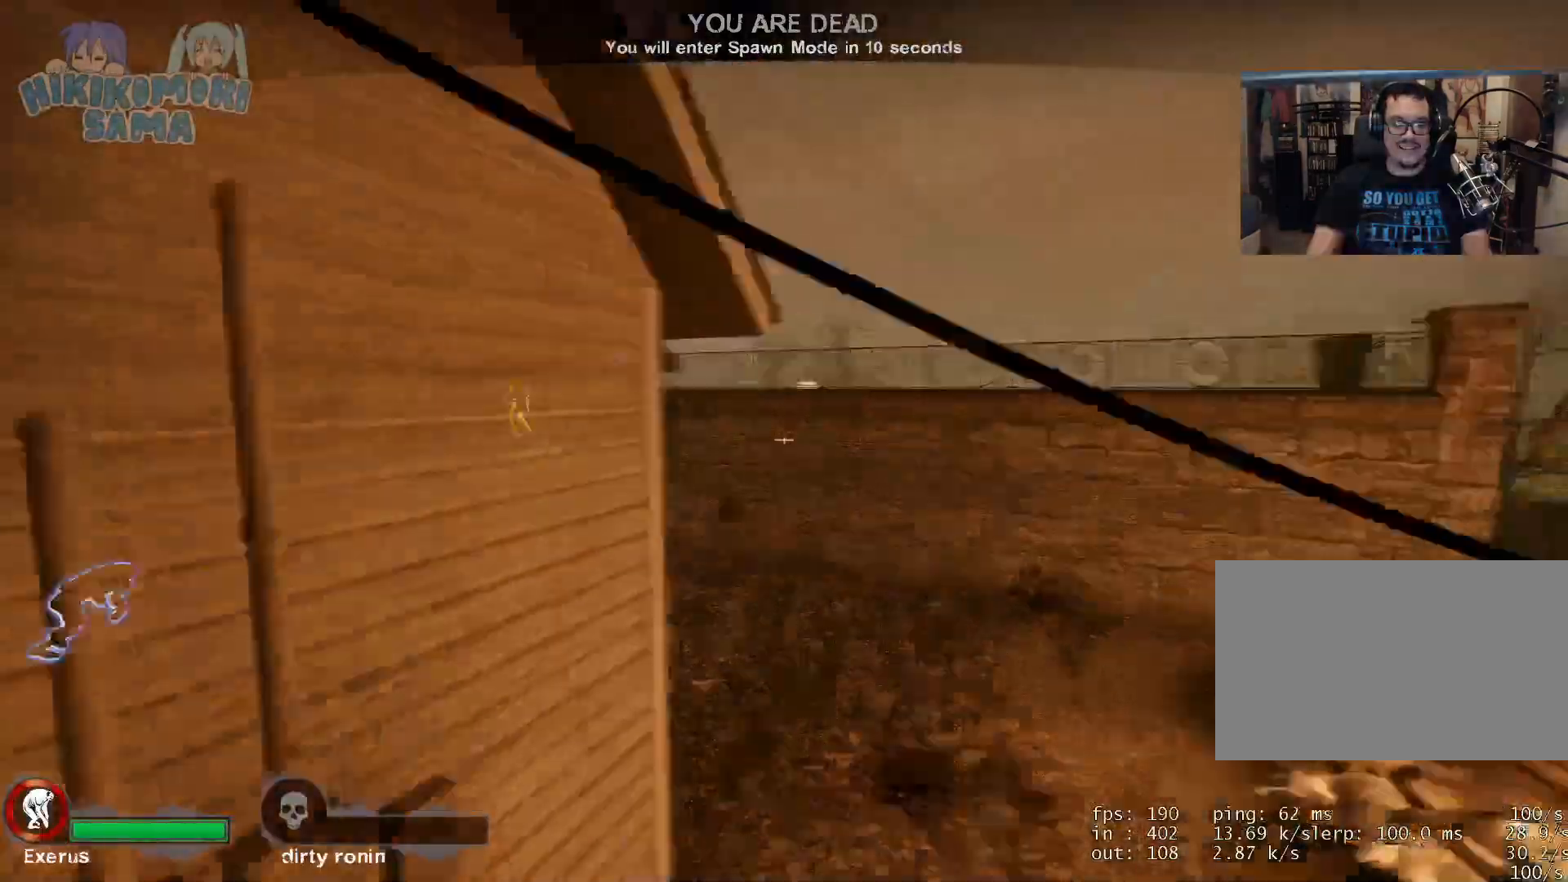
{"keys": [], "mouse": [], "events": [[33, "d", "up"], [267, "w", "down"], [450, "w", "up"]]}
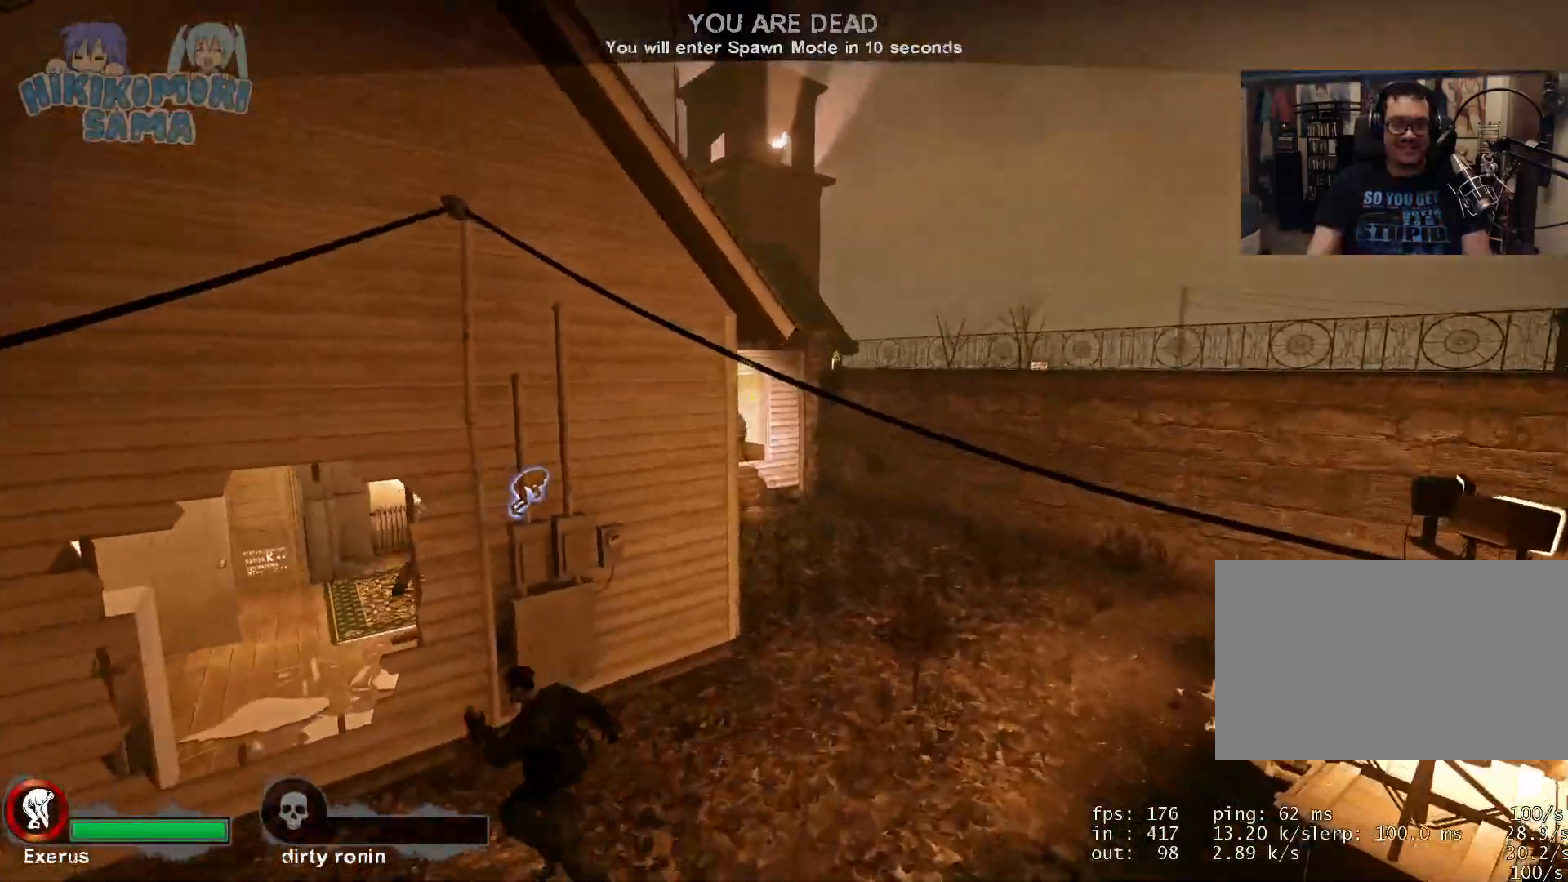
{"keys": ["a", "w"], "mouse": [], "events": [[33, "w", "down"], [184, "w", "up"], [334, "w", "down"], [467, "a", "down"]]}
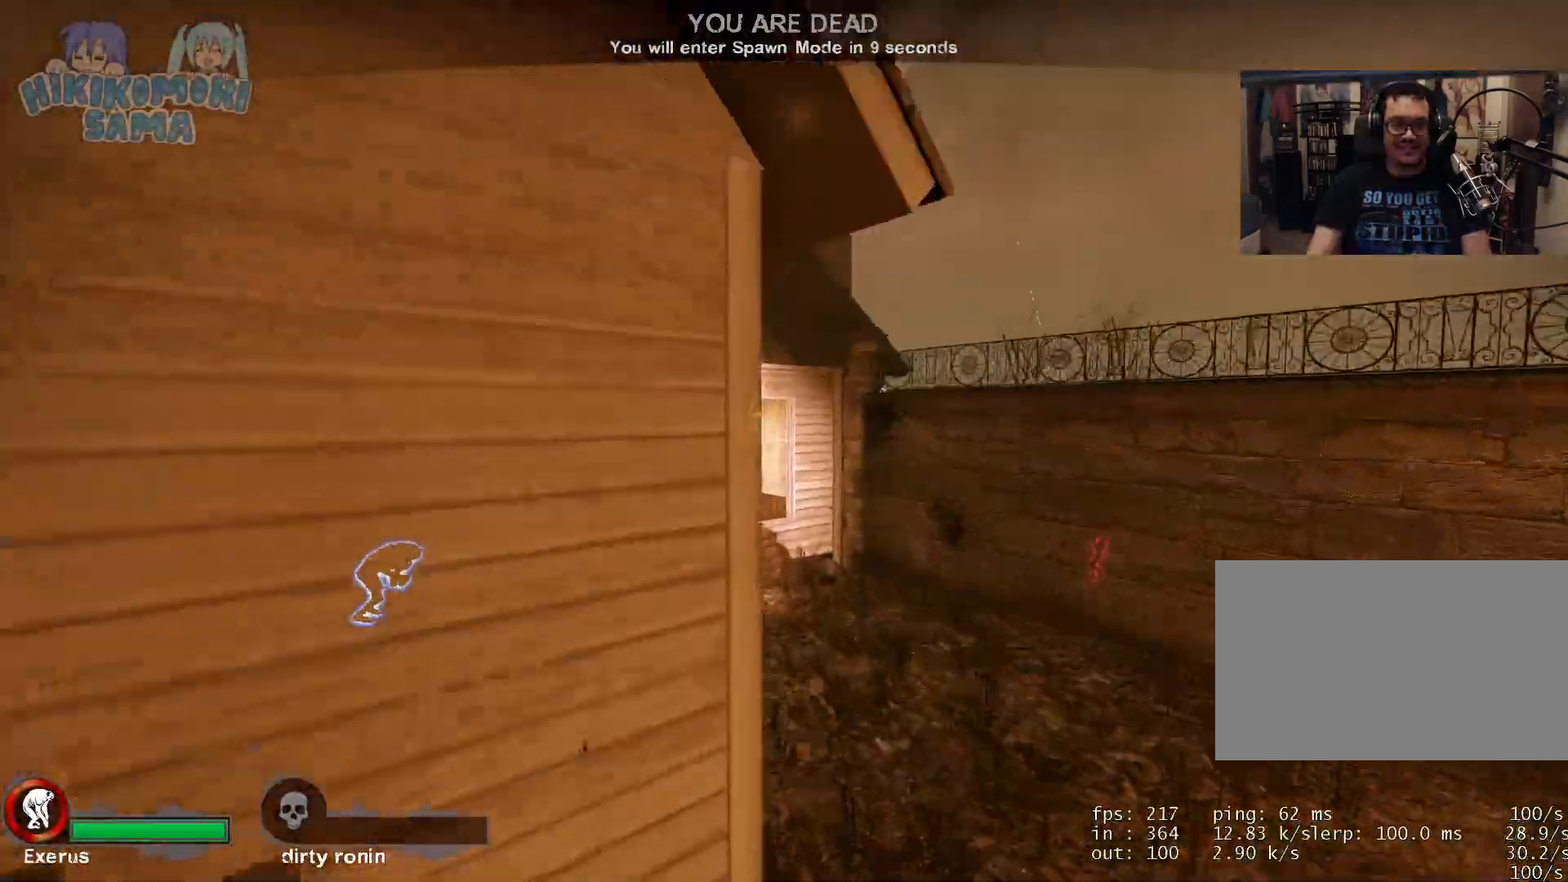
{"keys": [], "mouse": [], "events": [[16, "w", "up"], [50, "a", "up"], [250, "a", "down"], [250, "w", "down"], [383, "a", "up"], [383, "w", "up"]]}
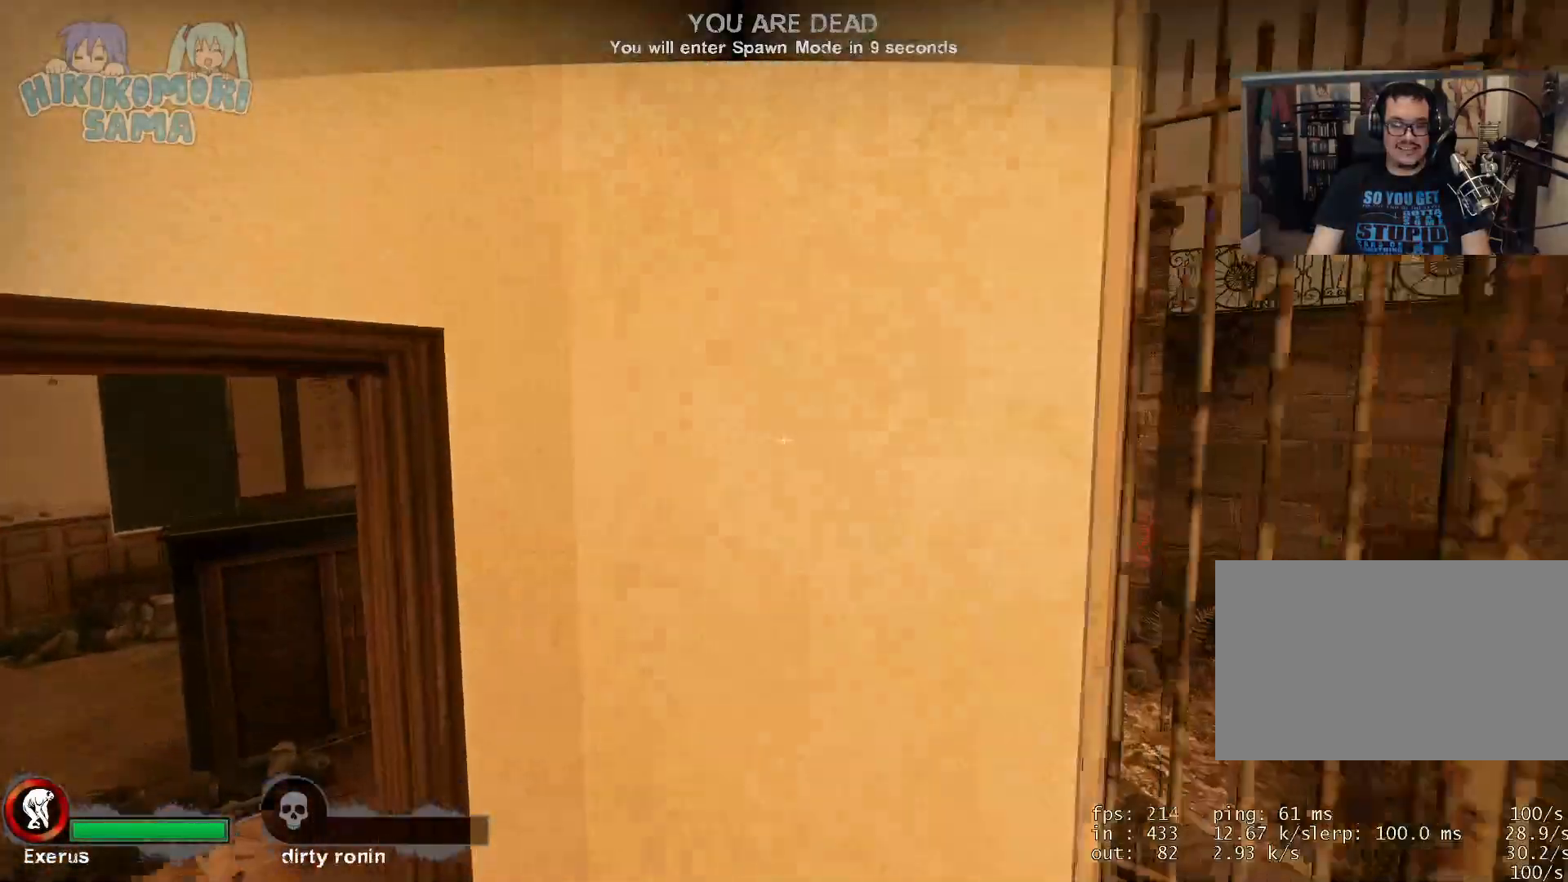
{"keys": ["d"], "mouse": [], "events": [[83, "d", "down"], [350, "d", "up"], [451, "d", "down"]]}
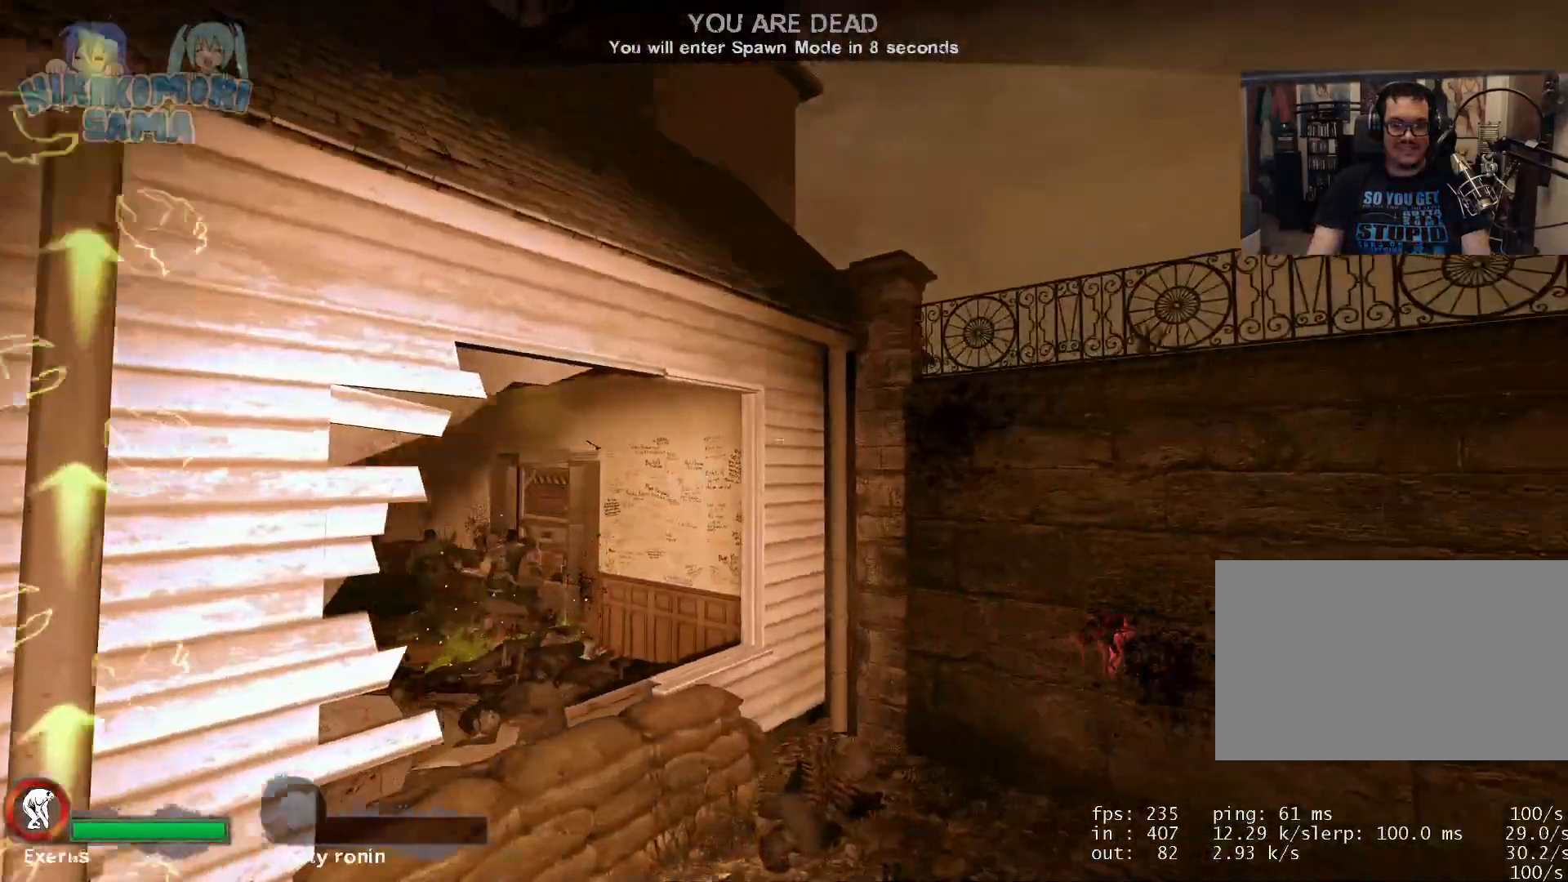
{"keys": ["d"], "mouse": [], "events": [[100, "d", "up"], [333, "w", "down"], [417, "d", "down"], [467, "w", "up"]]}
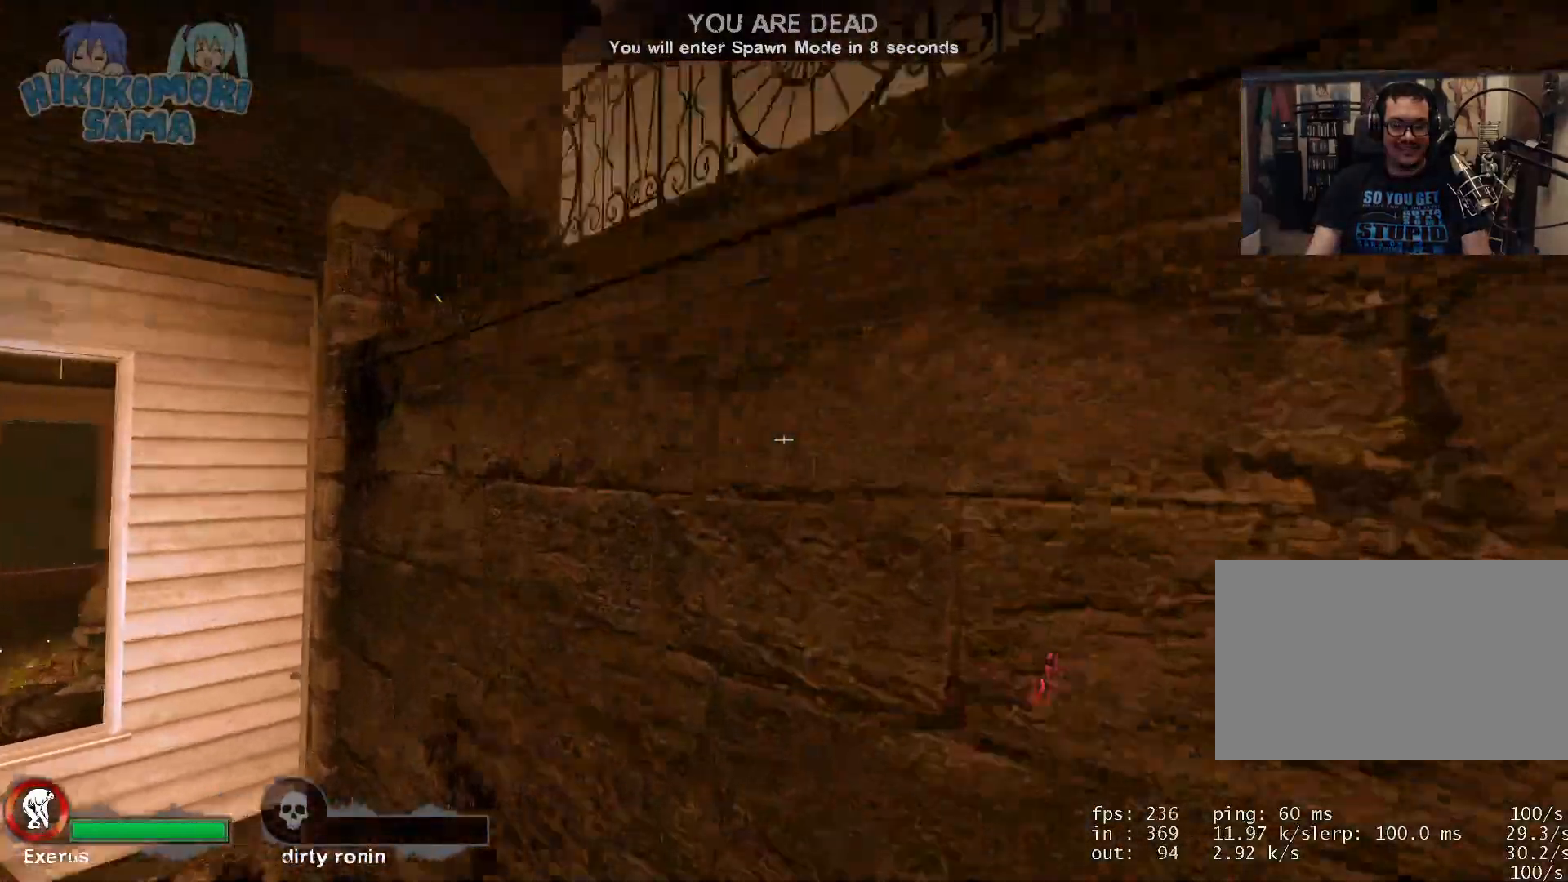
{"keys": [], "mouse": [], "events": [[100, "d", "up"], [250, "d", "down"], [384, "d", "up"]]}
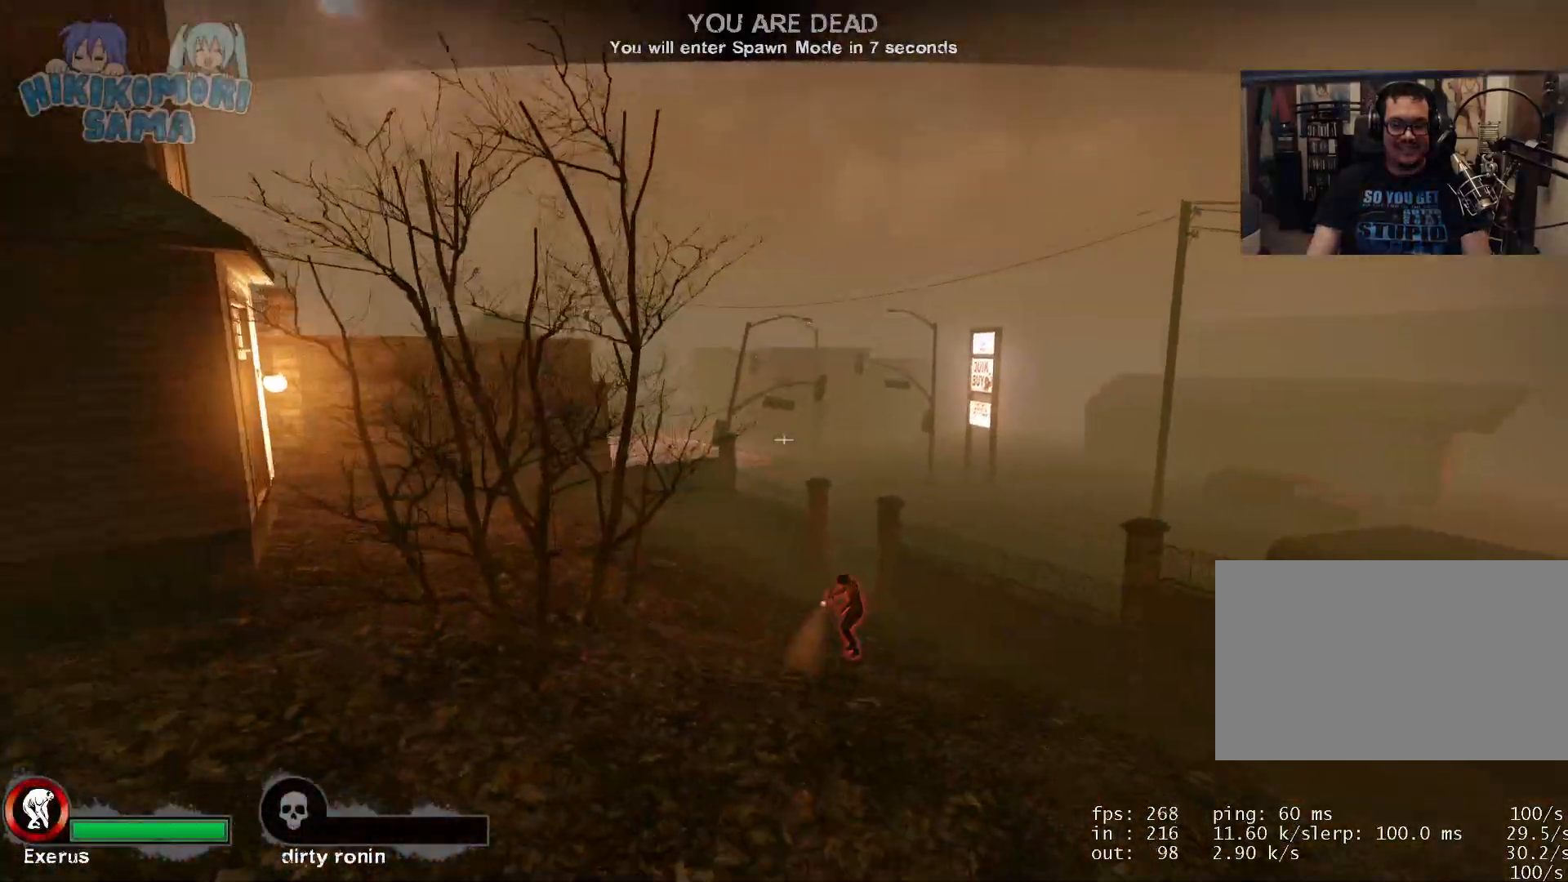
{"keys": ["a"], "mouse": [], "events": [[33, "a", "down"], [116, "a", "up"], [267, "s", "down"], [400, "a", "down"], [400, "s", "up"]]}
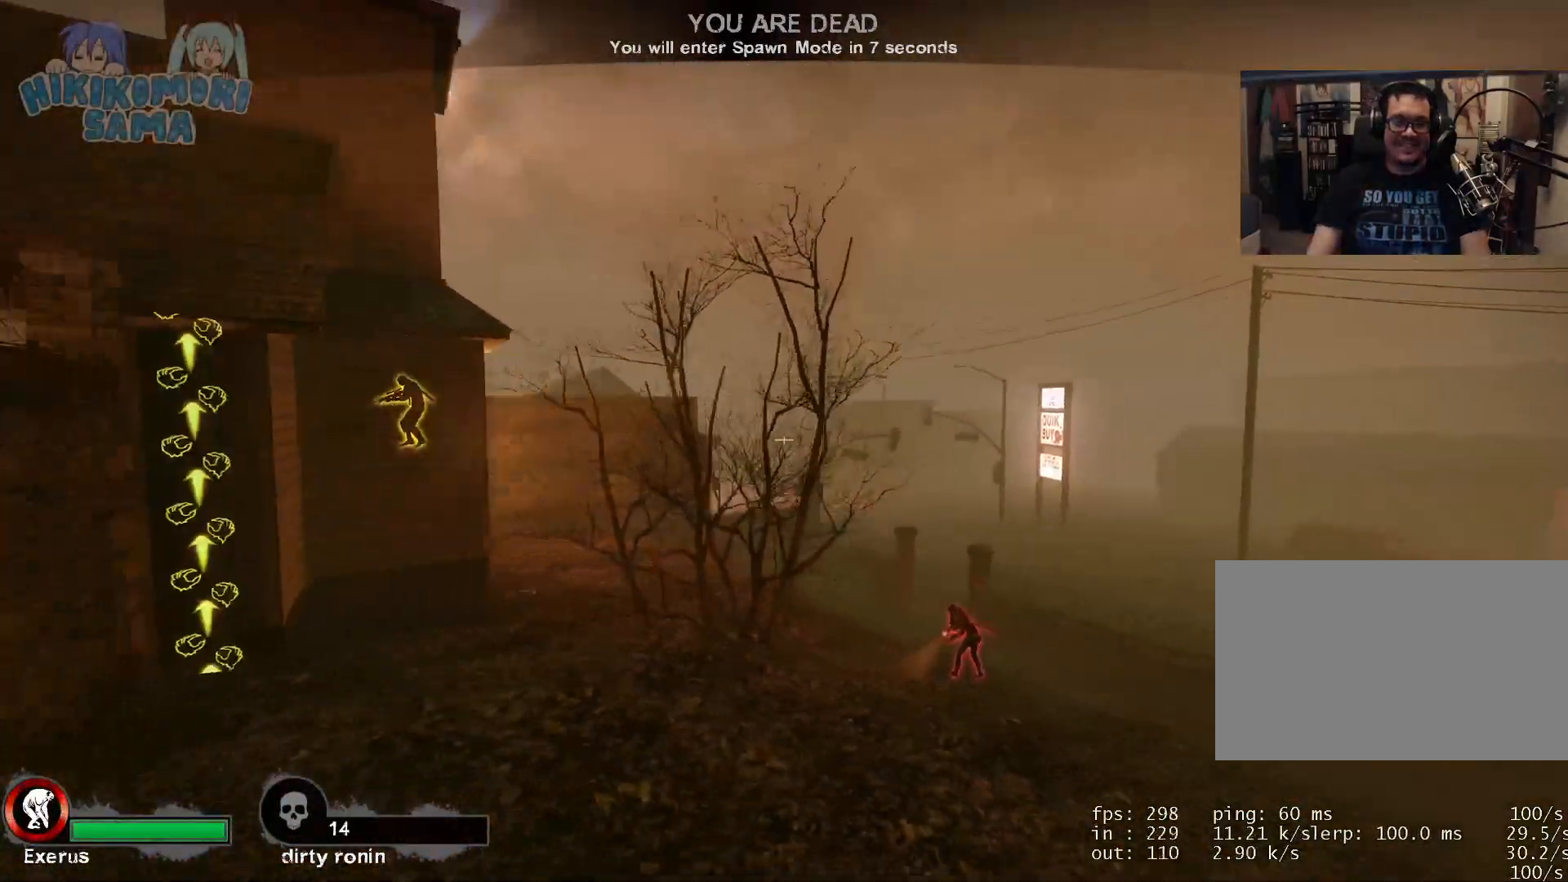
{"keys": [], "mouse": [], "events": [[33, "a", "up"], [234, "a", "down"], [417, "a", "up"]]}
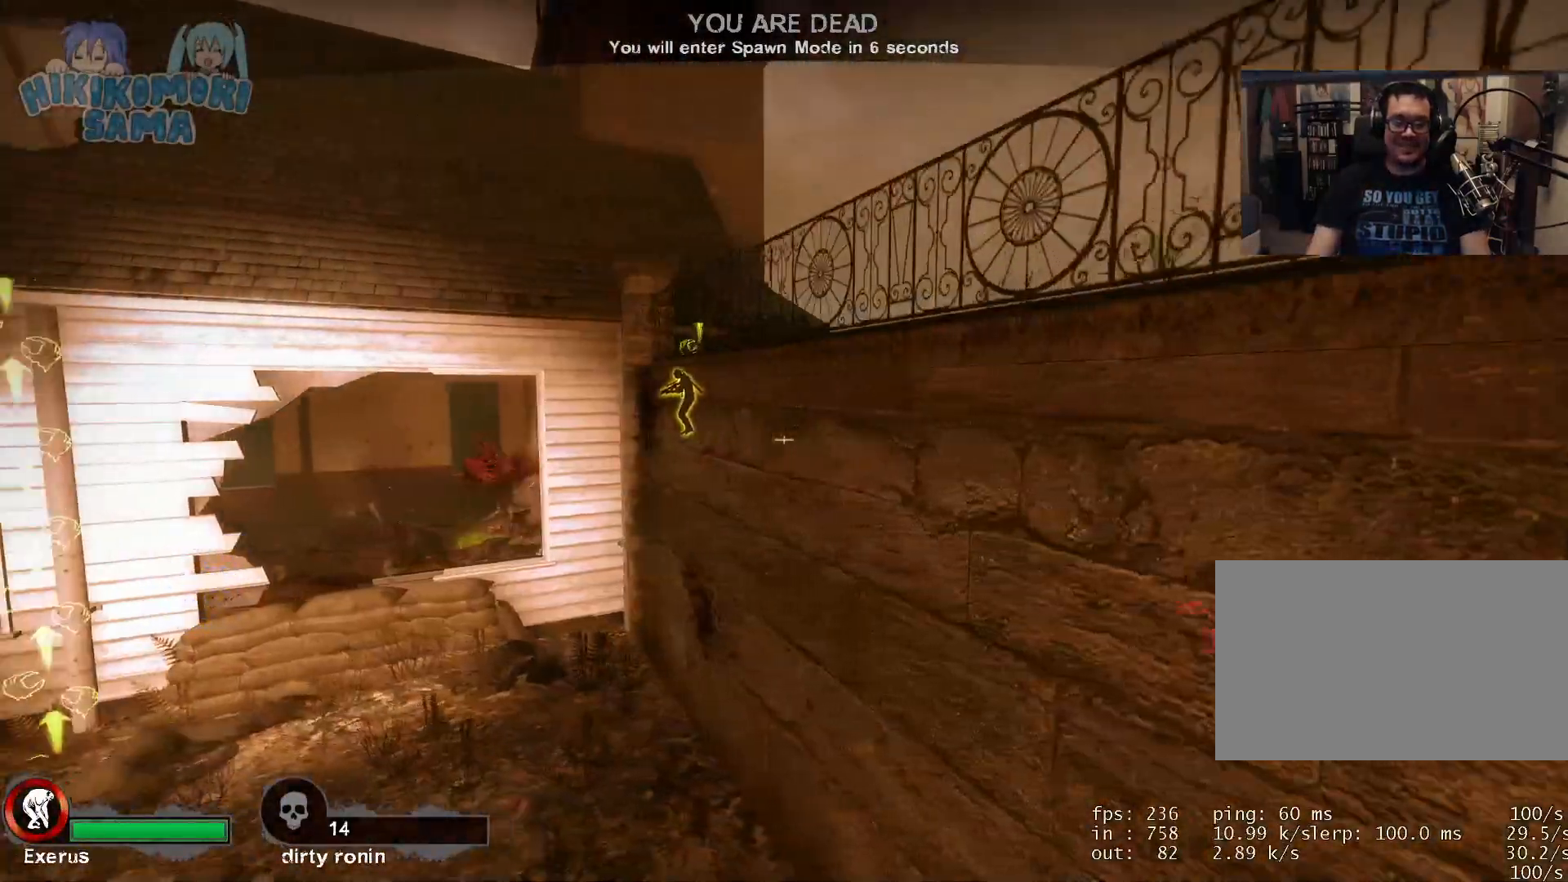
{"keys": [], "mouse": [], "events": [[66, "d", "down"], [250, "w", "down"], [350, "w", "up"], [483, "d", "up"]]}
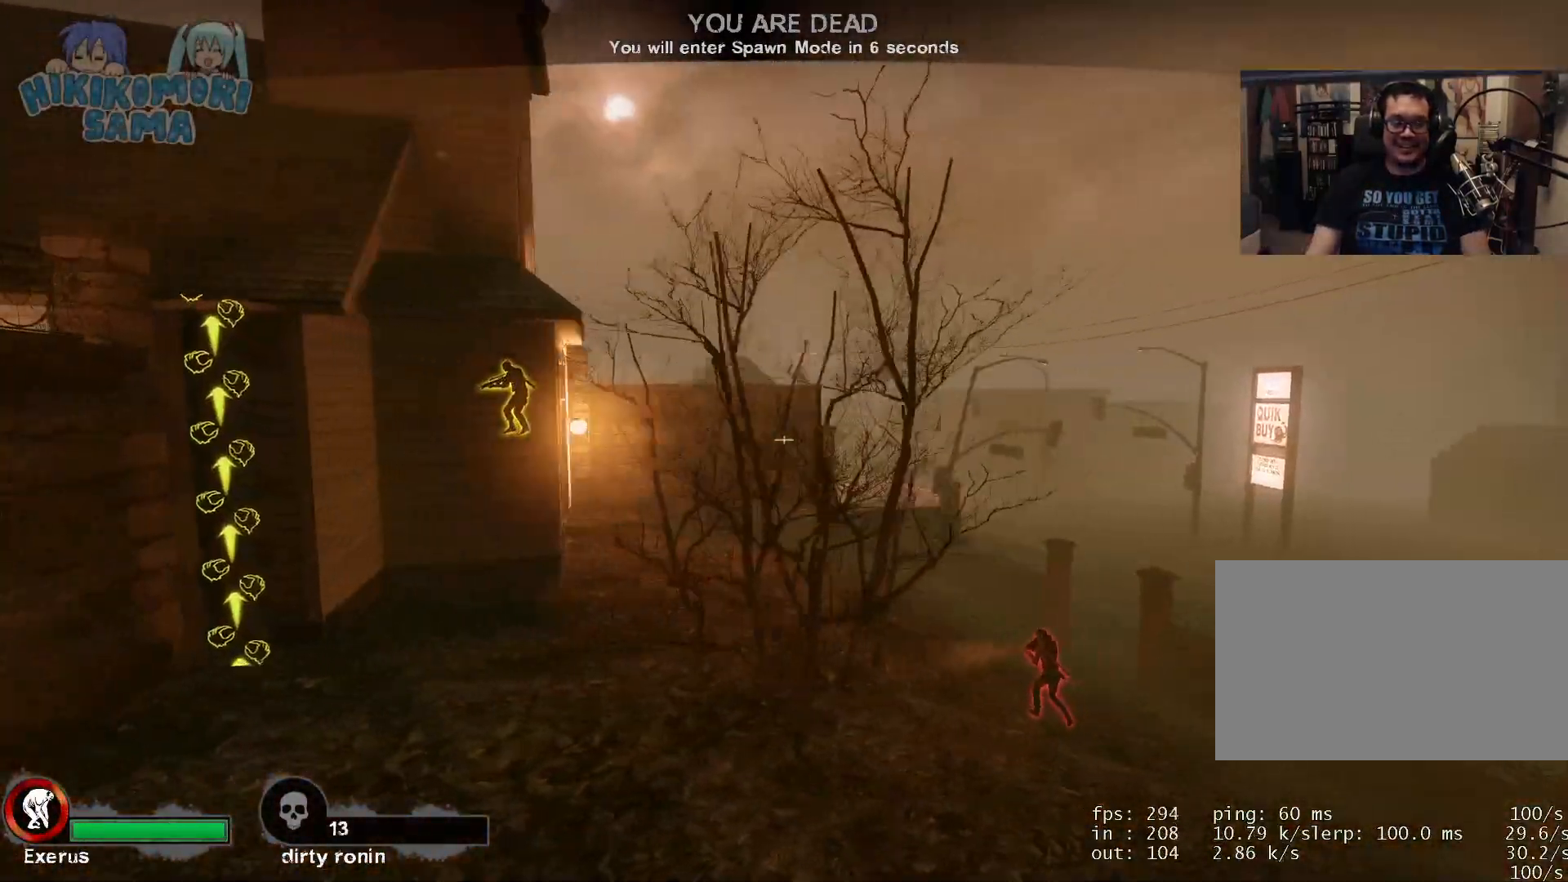
{"keys": ["d"], "mouse": [], "events": [[267, "a", "down"], [317, "a", "up"], [317, "w", "down"], [400, "d", "down"], [451, "w", "up"]]}